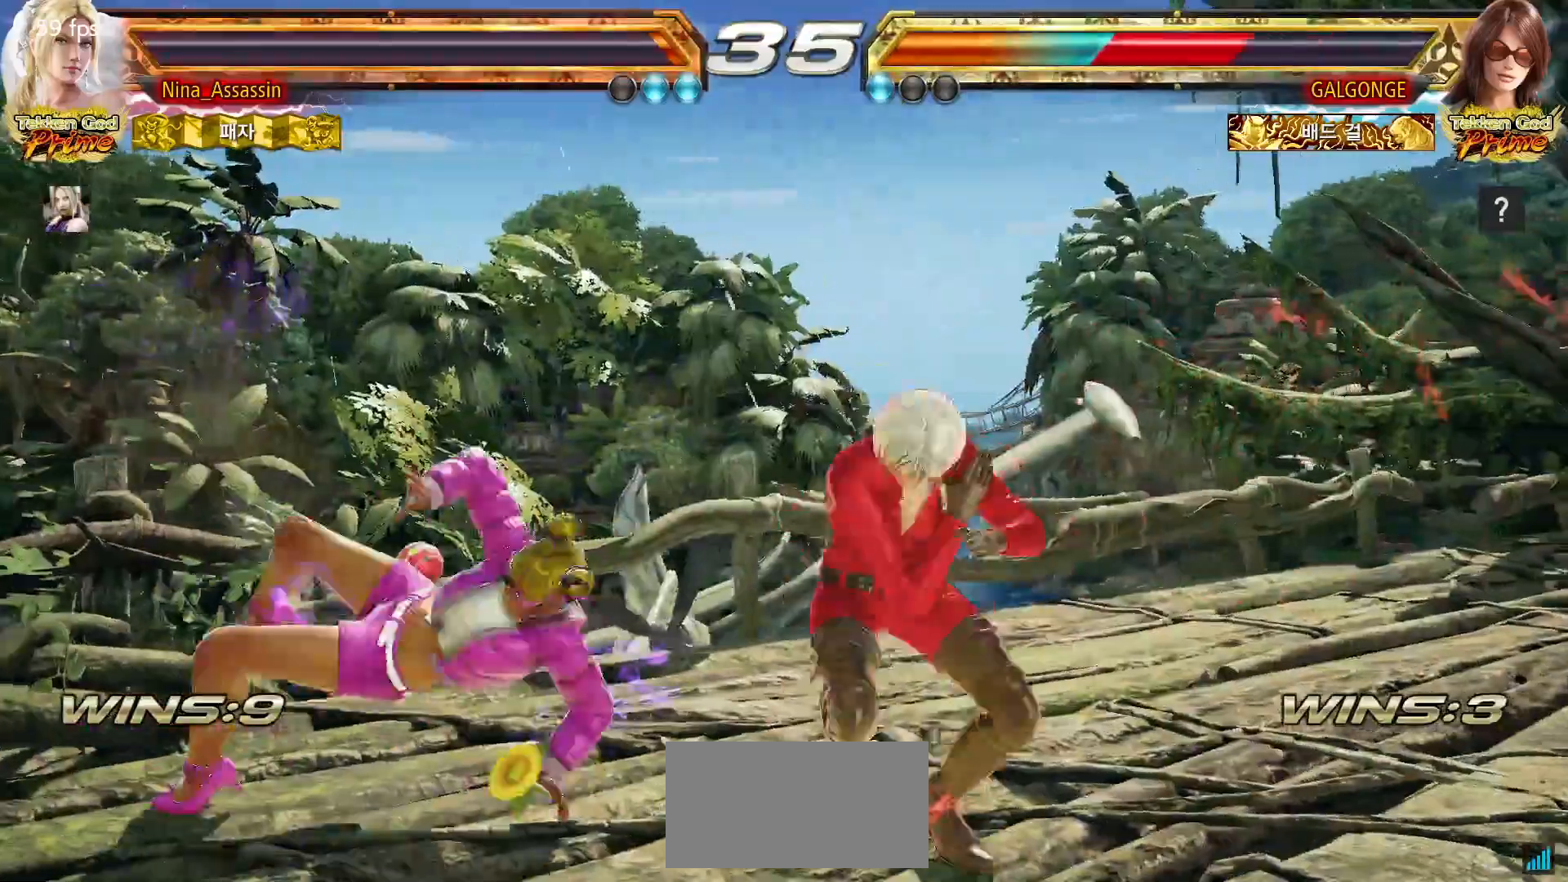
Gameplay with a controller (arcade stick); each line is a JSON object with the inputs held at the frame after it (dt_ms = milliseconds from this image to that frame). "events" lists button and stick changes between this image and that frame as [ms after this image, input, new state], when the widget could be followed in between. Not read: L3 R3.
{"dt_ms": 500, "buttons": [], "left_stick": "center"}
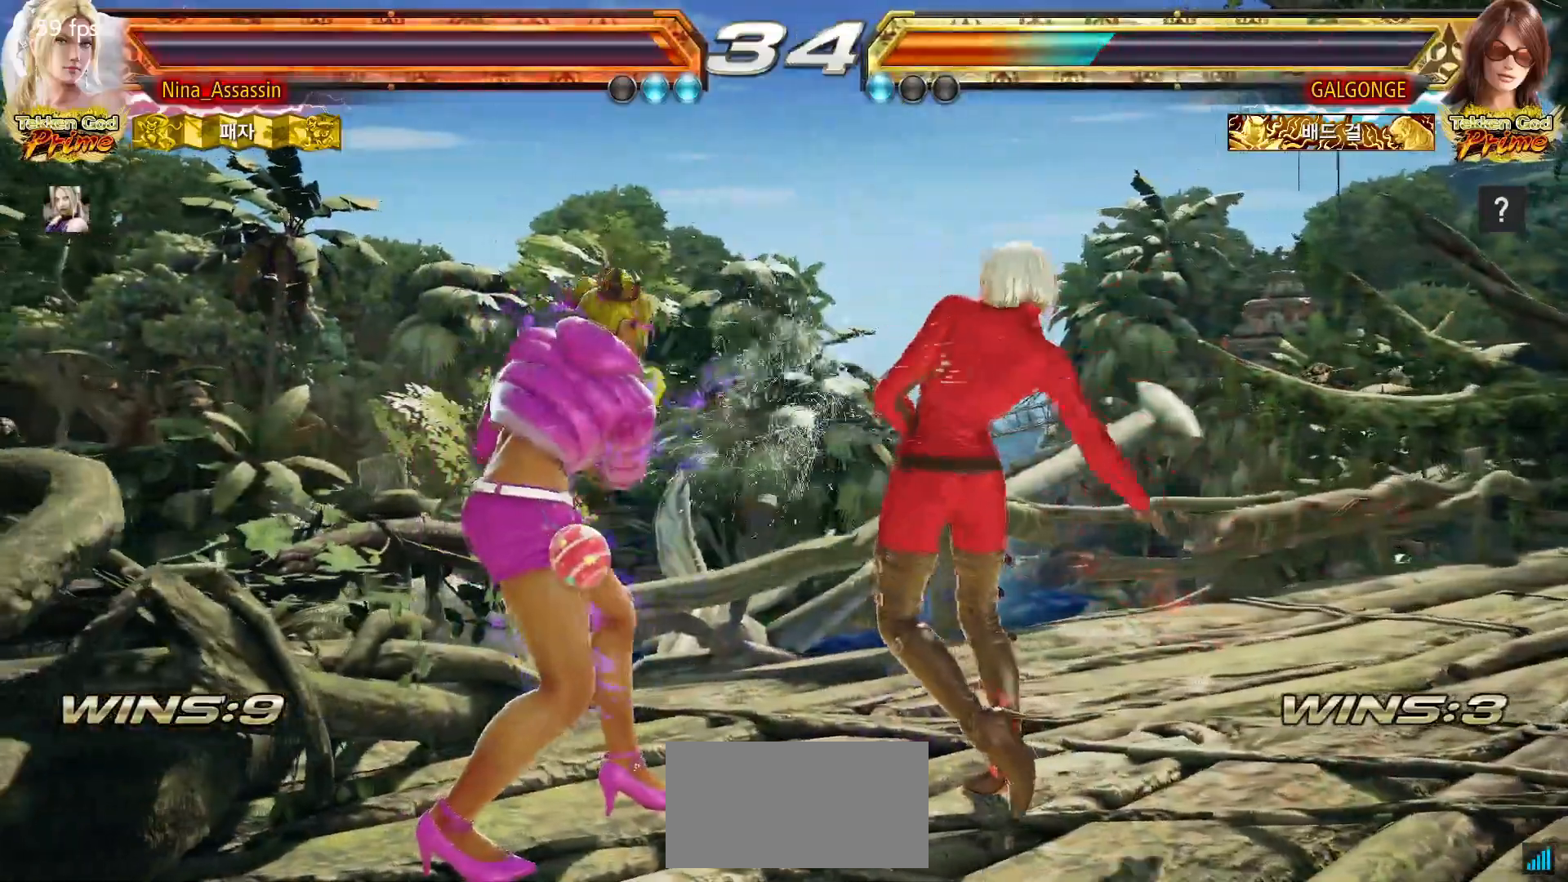
{"dt_ms": 500, "buttons": [], "left_stick": "right"}
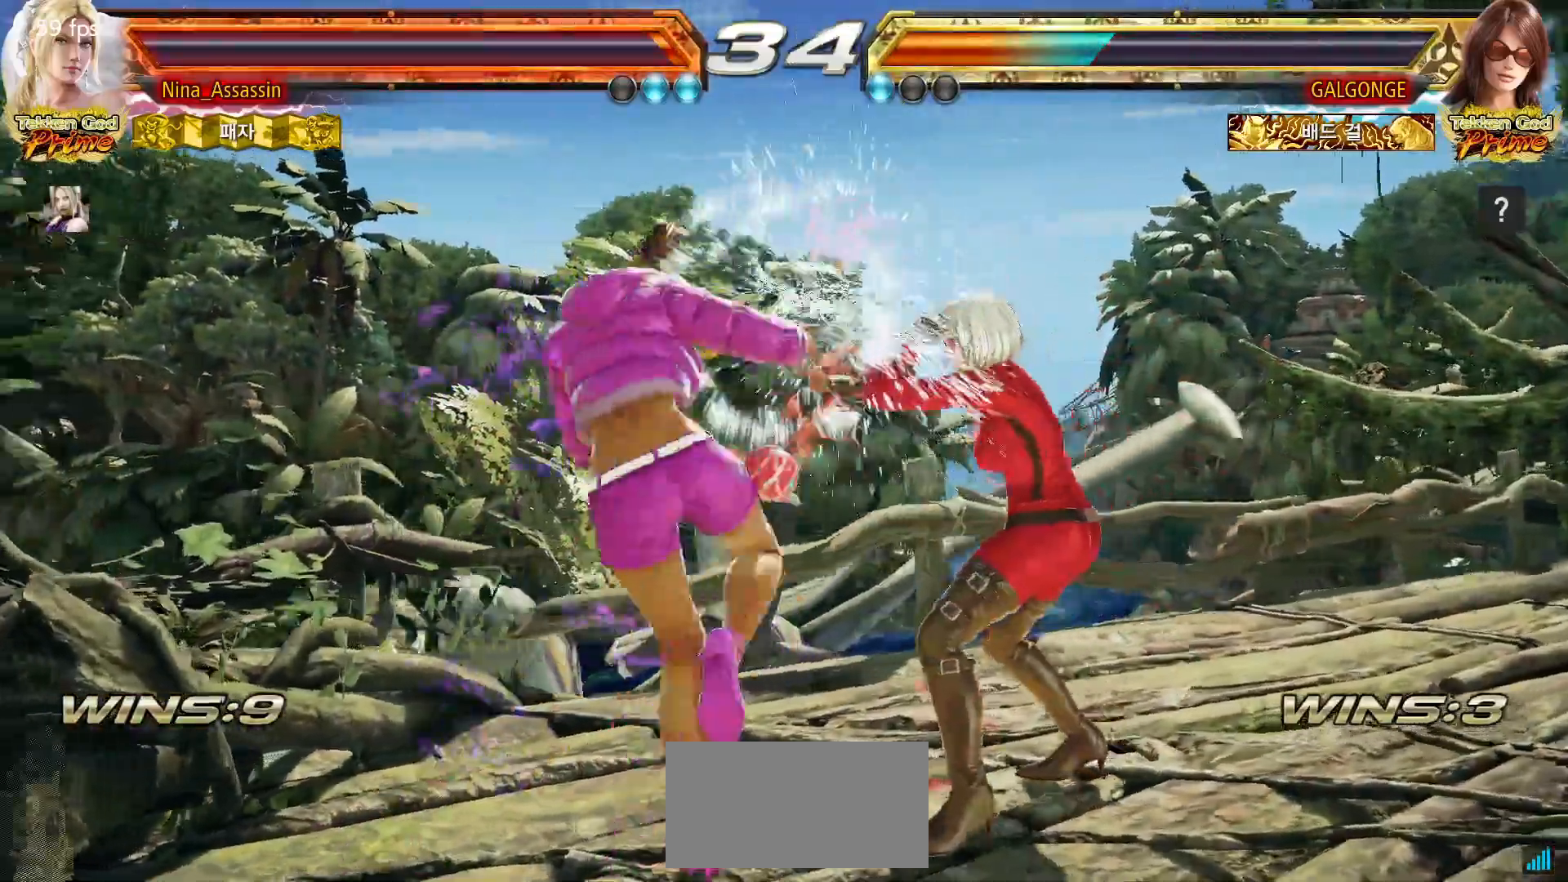
{"dt_ms": 500, "buttons": [], "left_stick": "center", "events": [[417, "left_stick", "center"]]}
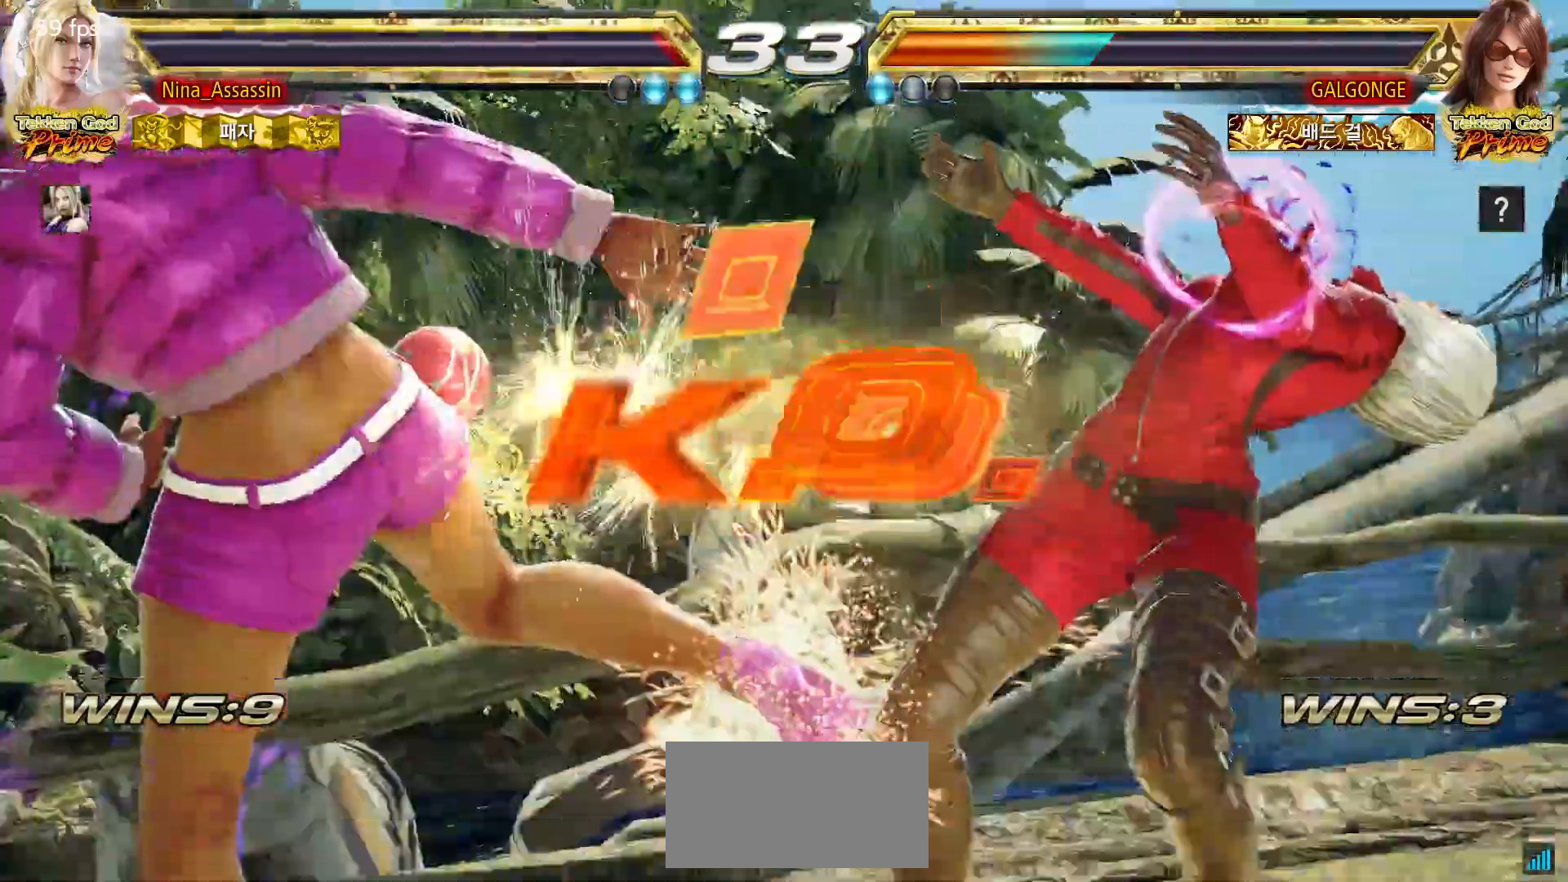
{"dt_ms": 500, "buttons": [], "left_stick": "center", "events": []}
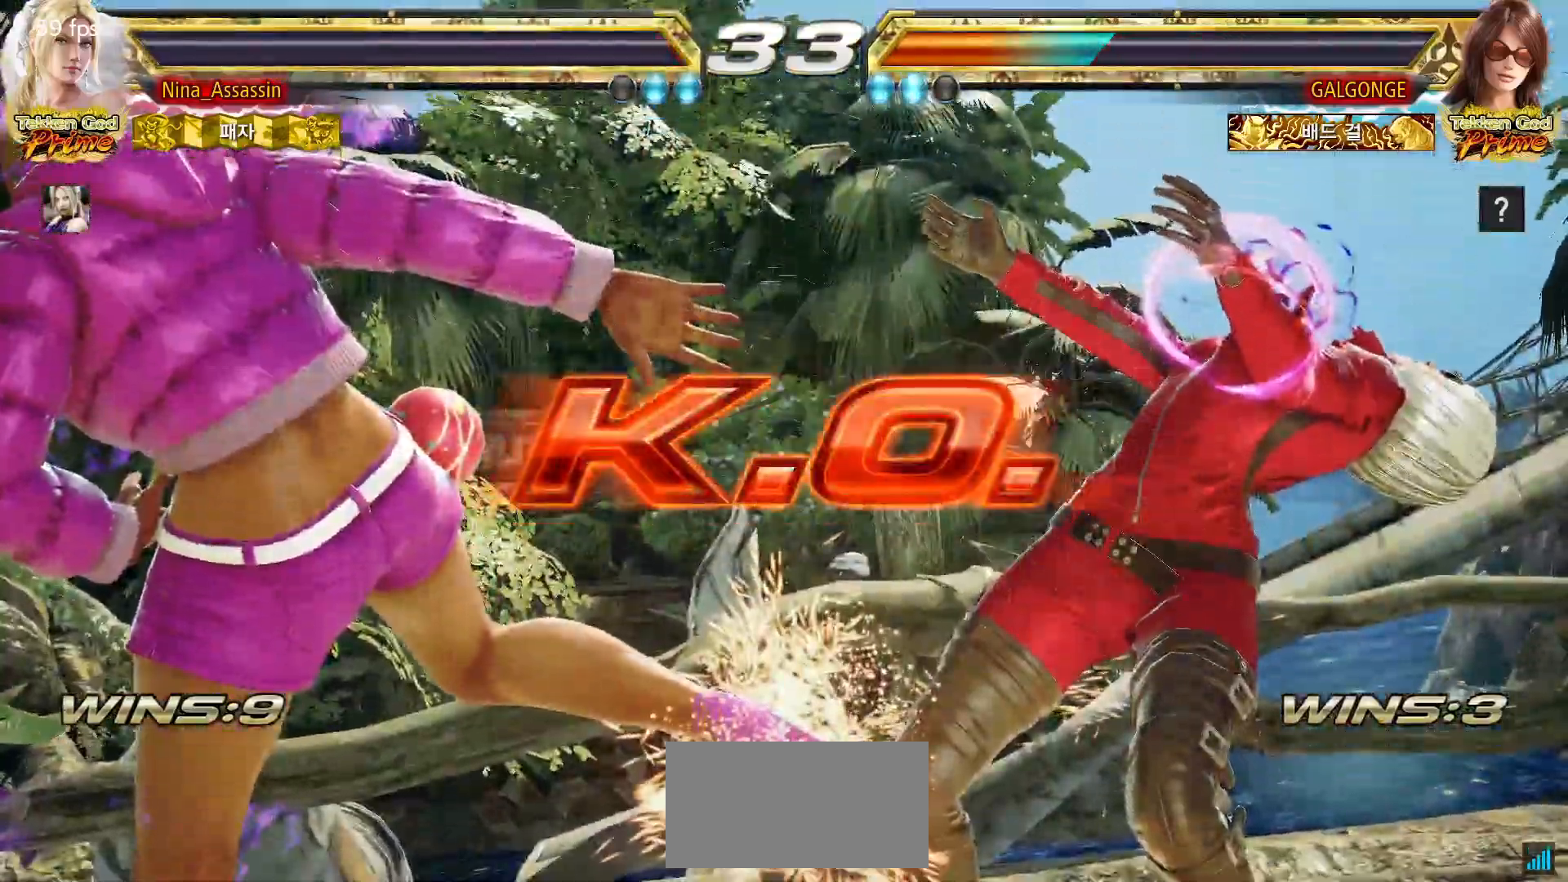
{"dt_ms": 500, "buttons": [], "left_stick": "center", "events": []}
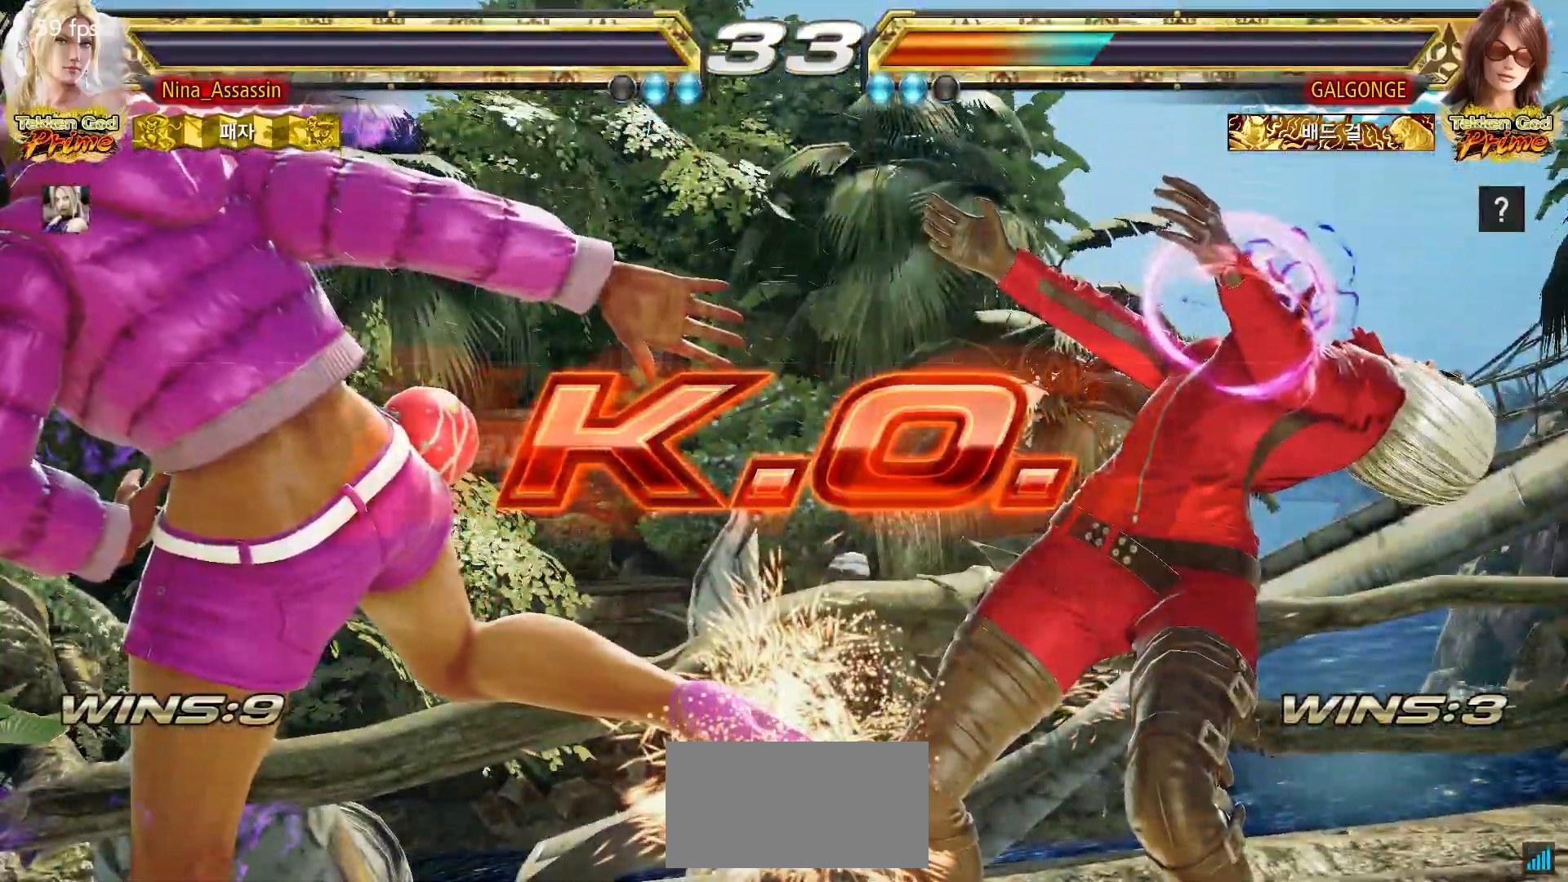
{"dt_ms": 500, "buttons": [], "left_stick": "center", "events": []}
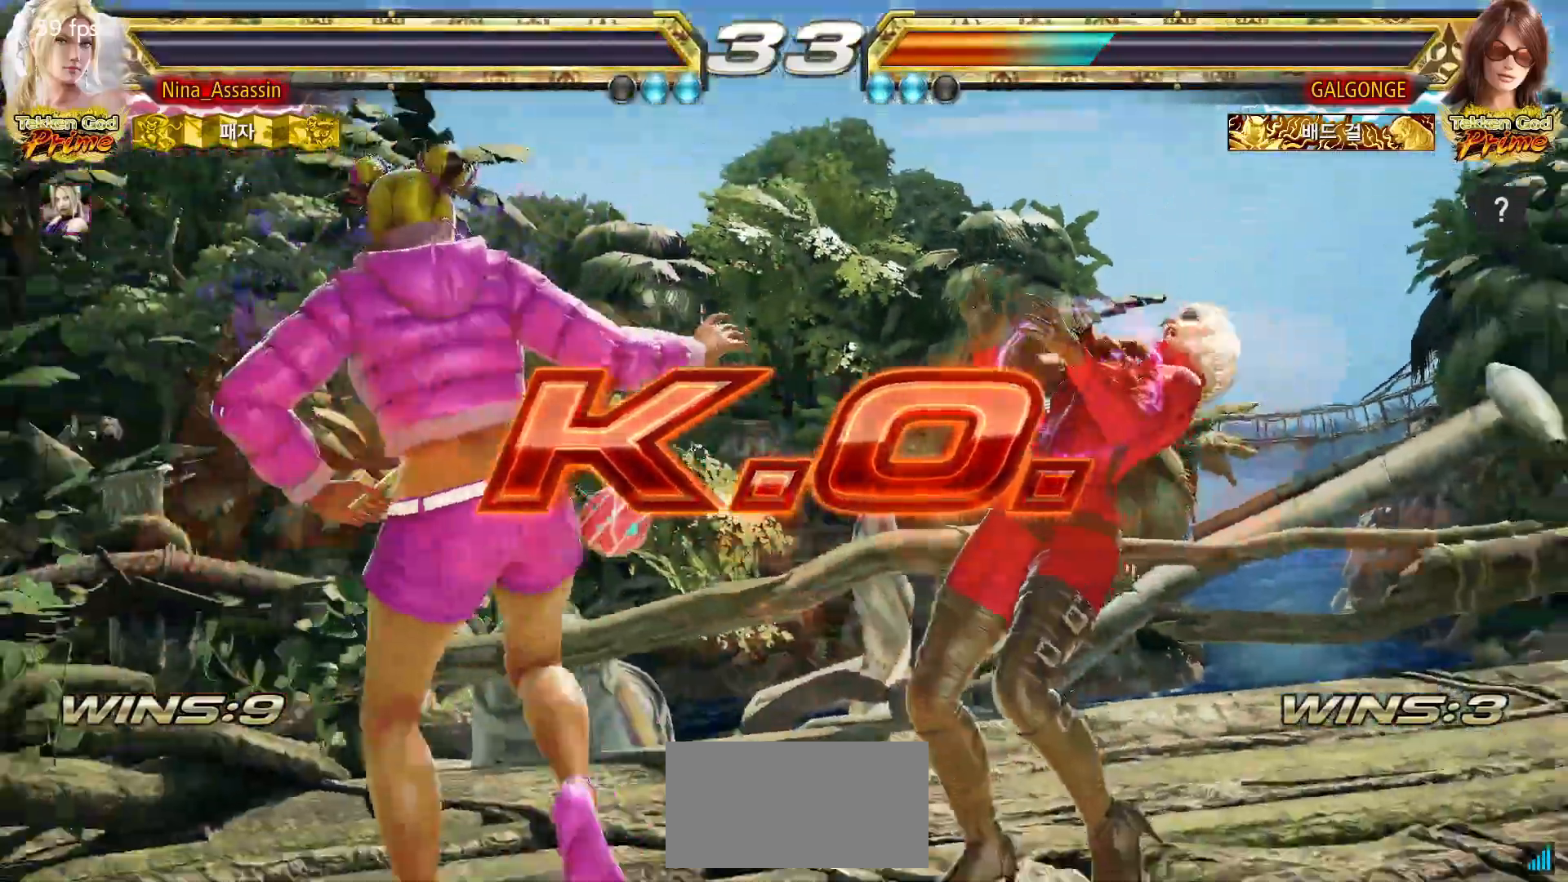
{"dt_ms": 500, "buttons": ["START"], "left_stick": "center", "events": [[367, "START", "down"], [417, "START", "up"], [483, "START", "down"]]}
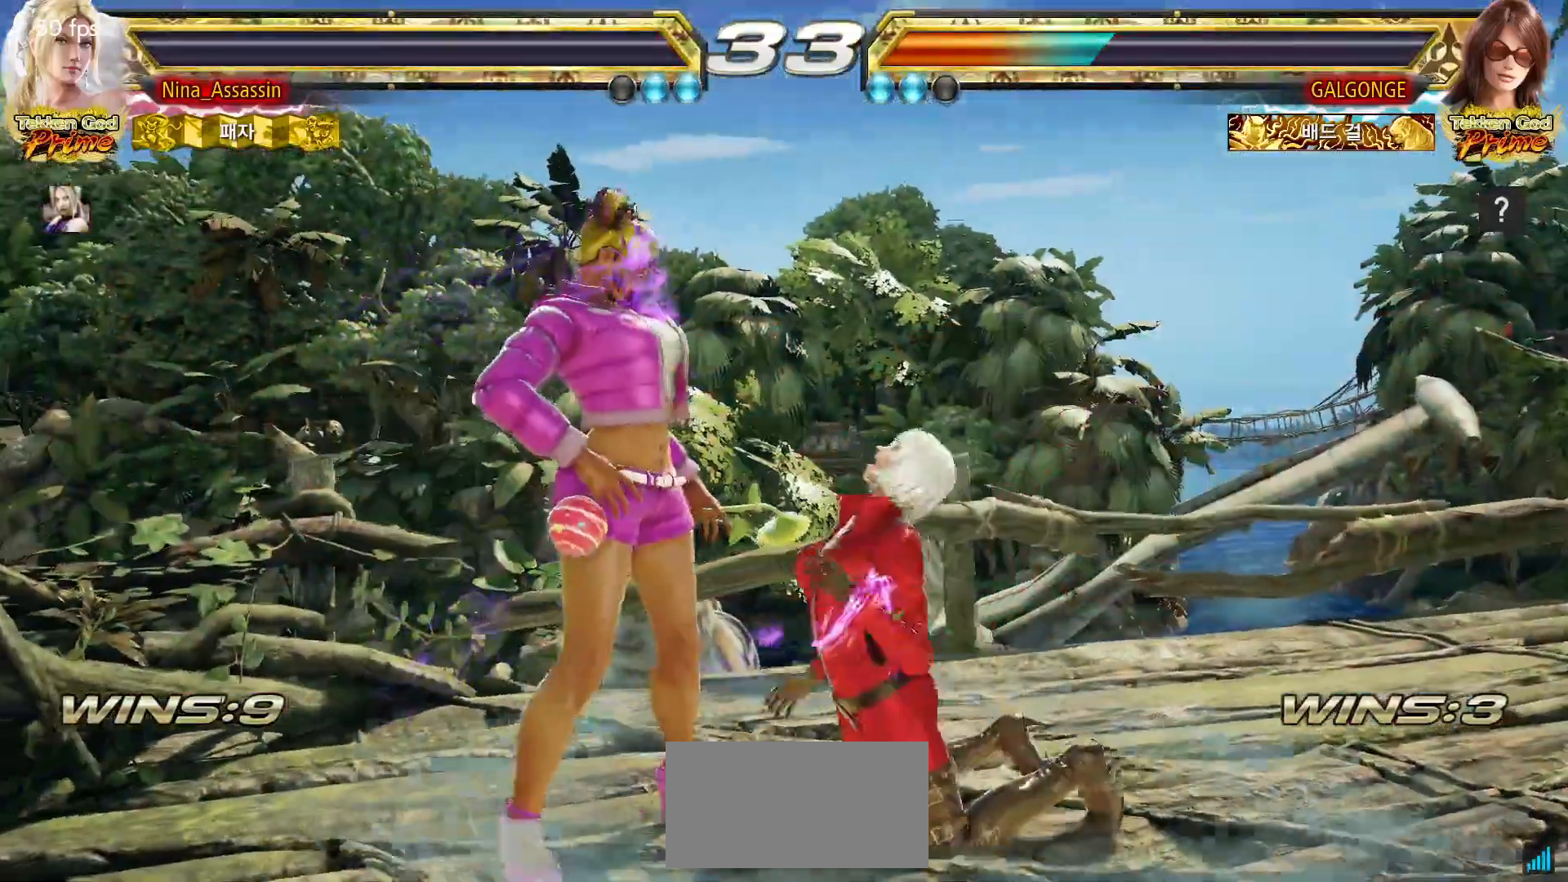
{"dt_ms": 500, "buttons": ["START"], "left_stick": "center"}
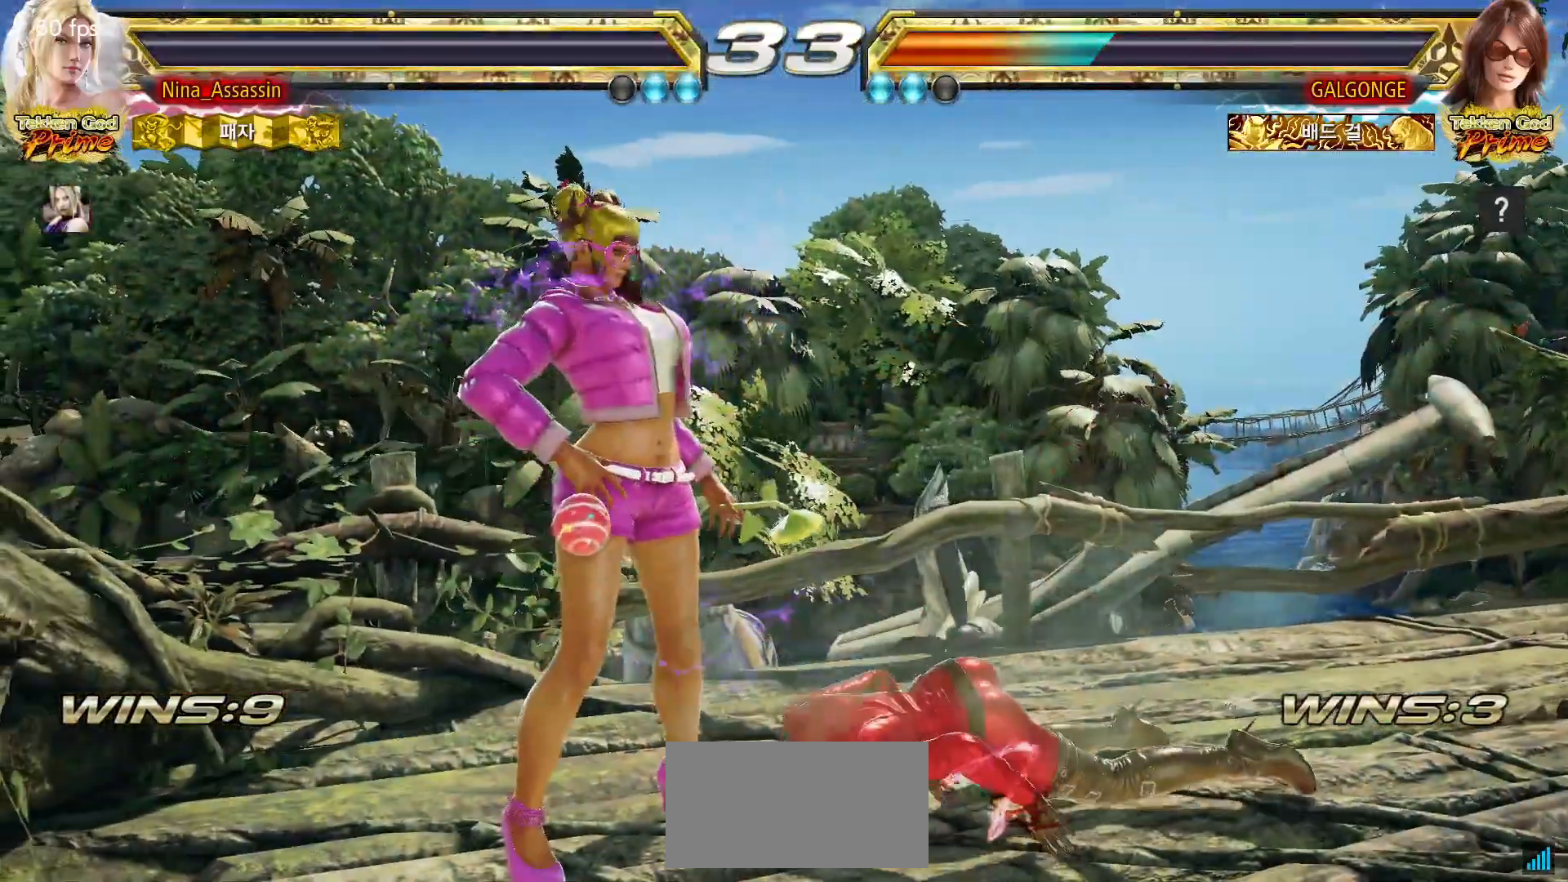
{"dt_ms": 500, "buttons": [], "left_stick": "center", "events": [[17, "START", "up"], [50, "START", "down"], [83, "START", "up"], [150, "START", "down"], [200, "START", "up"], [233, "START", "down"], [283, "START", "up"], [333, "START", "down"], [383, "START", "up"], [433, "START", "down"], [483, "START", "up"]]}
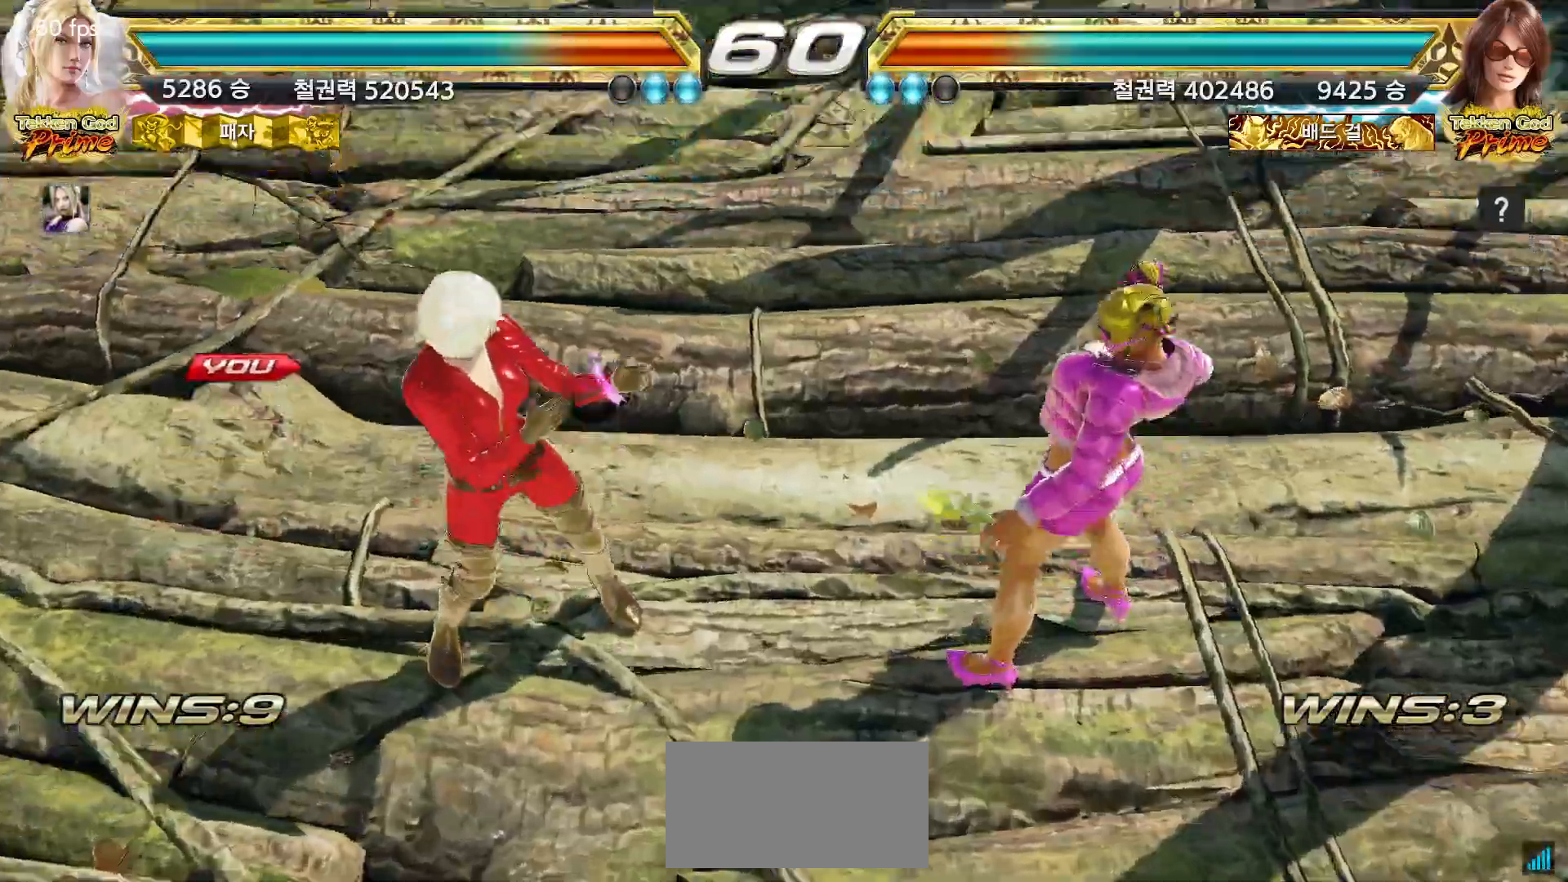
{"dt_ms": 500, "buttons": [], "left_stick": "center", "events": [[33, "START", "down"], [167, "START", "up"], [217, "START", "down"], [250, "START", "up"], [283, "START", "down"], [333, "START", "up"], [383, "START", "down"], [433, "START", "up"], [450, "START", "down"], [500, "START", "up"]]}
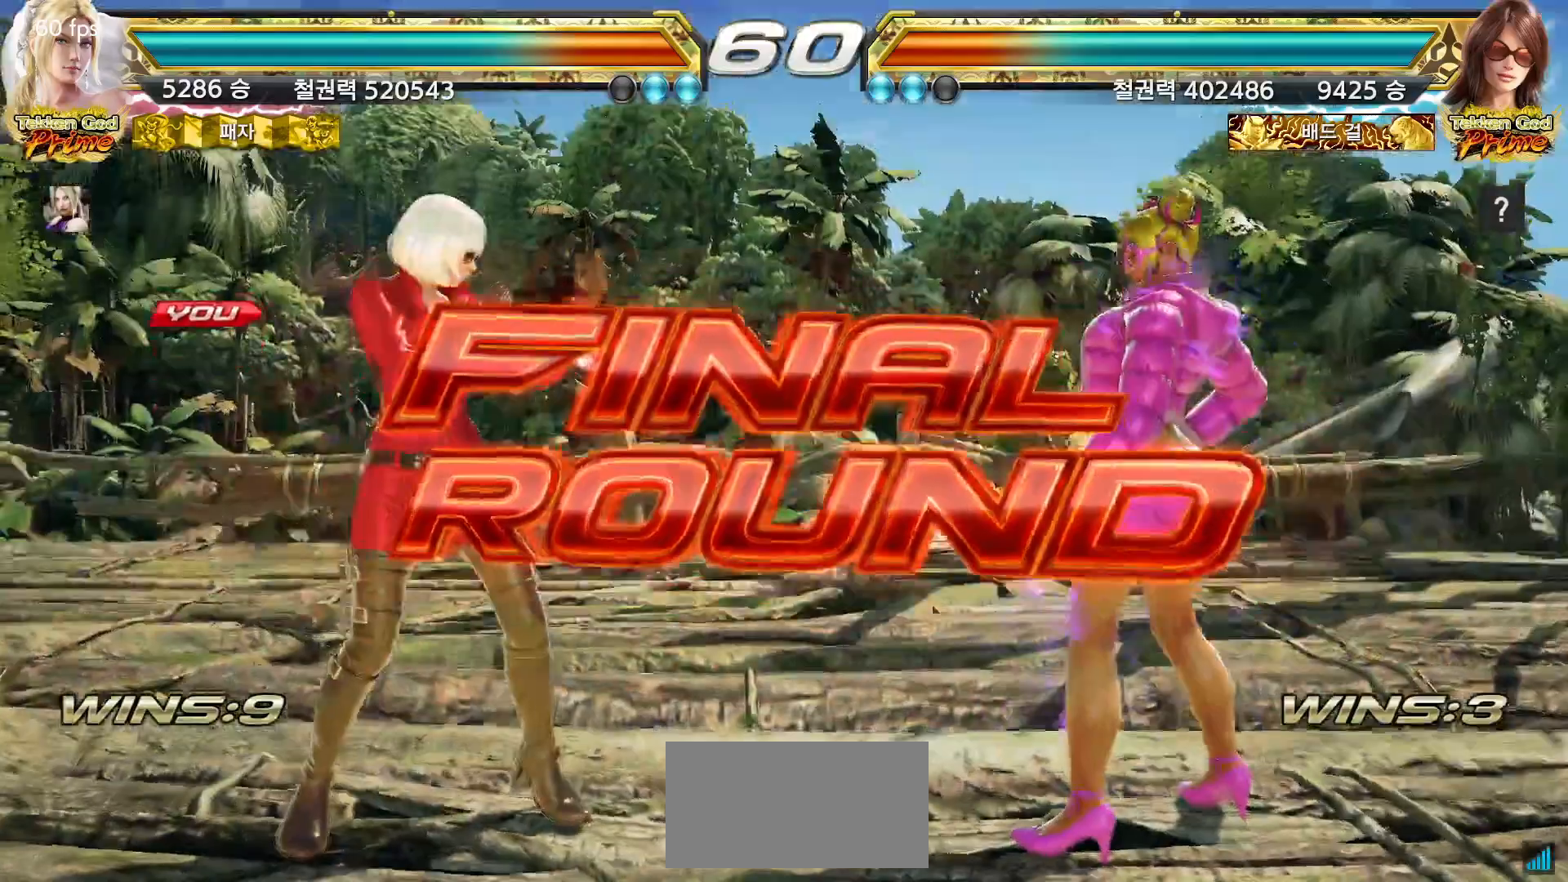
{"dt_ms": 500, "buttons": [], "left_stick": "center", "events": []}
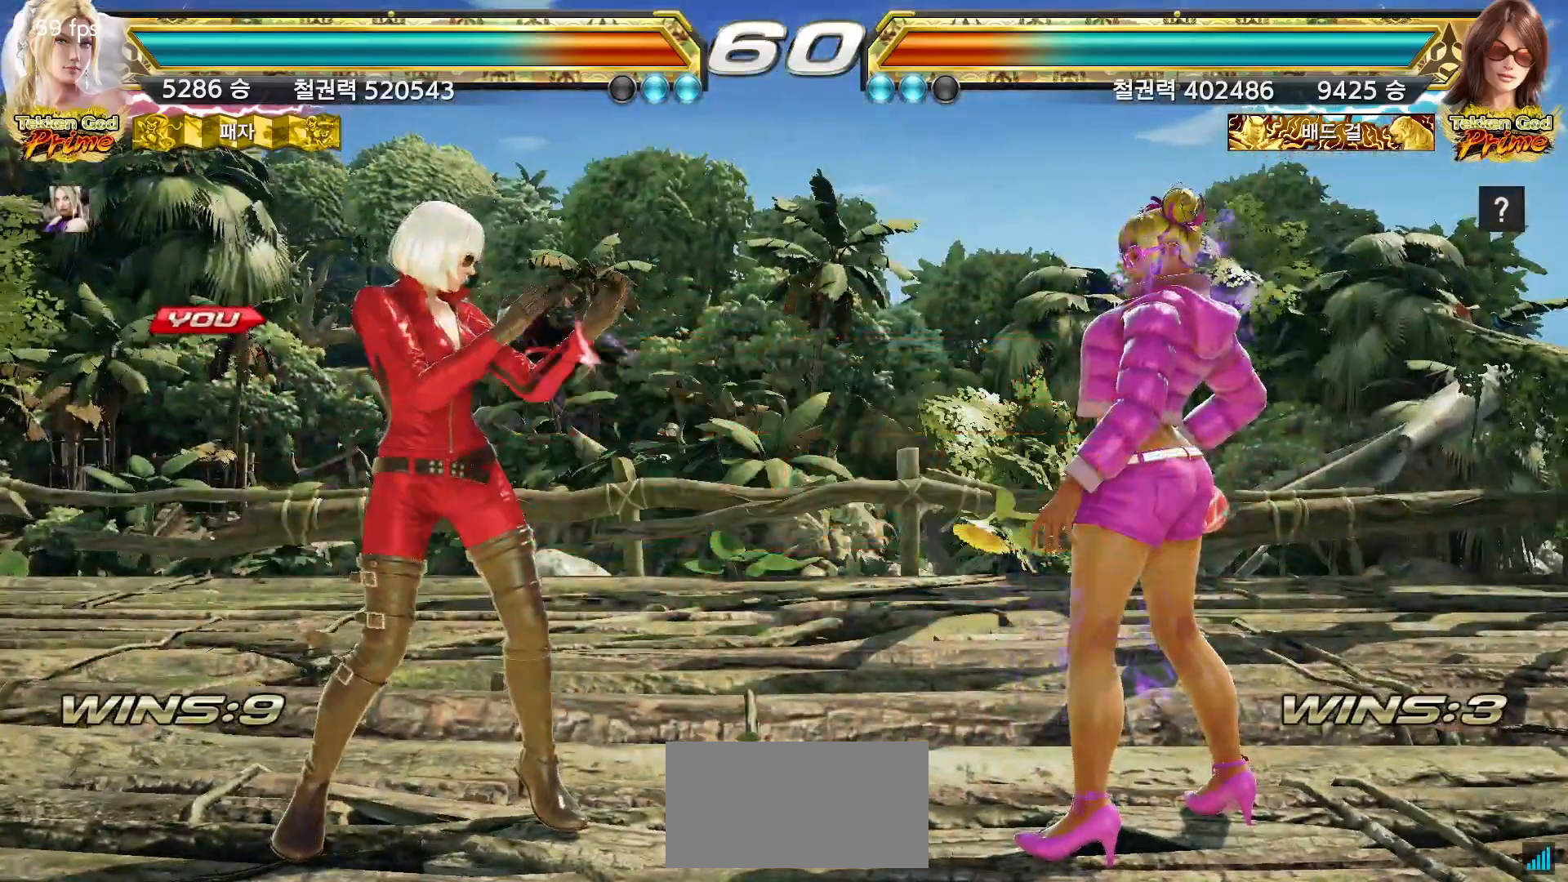
{"dt_ms": 500, "buttons": [], "left_stick": "center", "events": []}
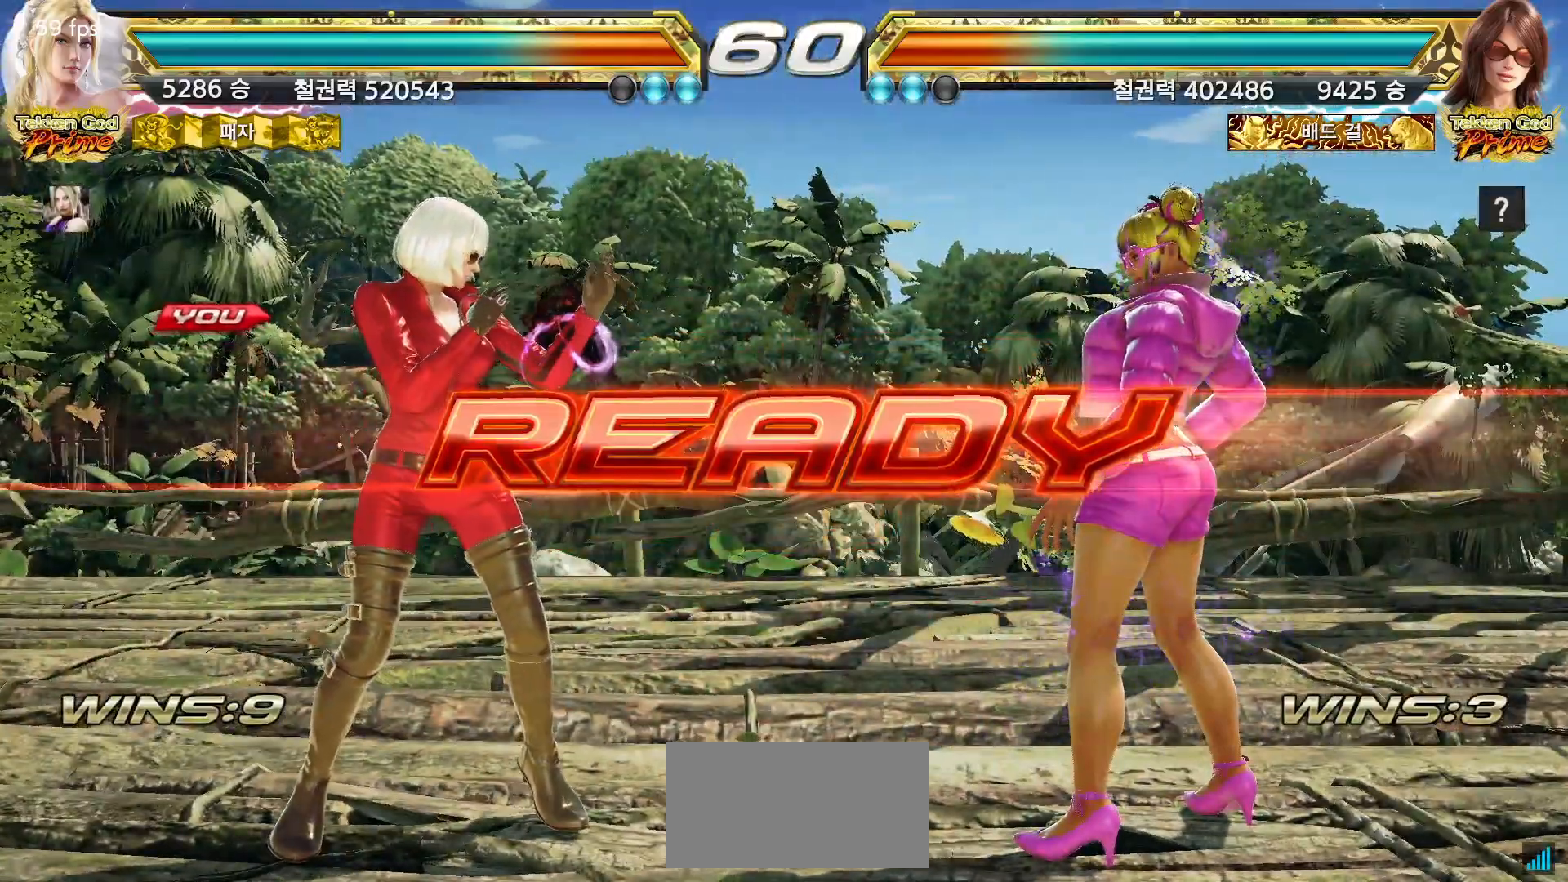
{"dt_ms": 500, "buttons": [], "left_stick": "center", "events": []}
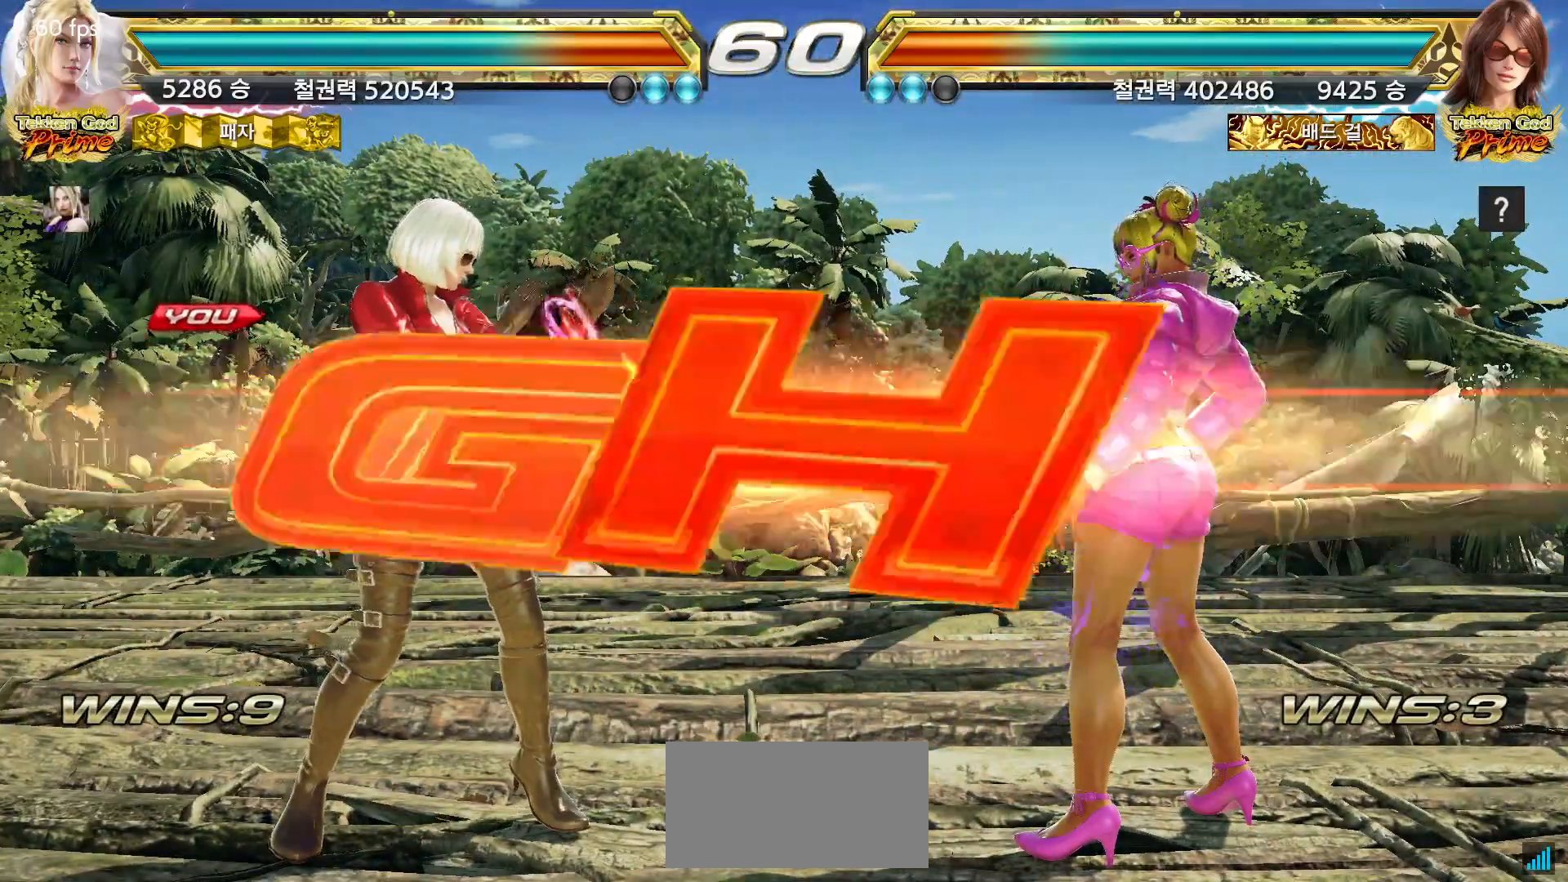
{"dt_ms": 500, "buttons": [], "left_stick": "center", "events": []}
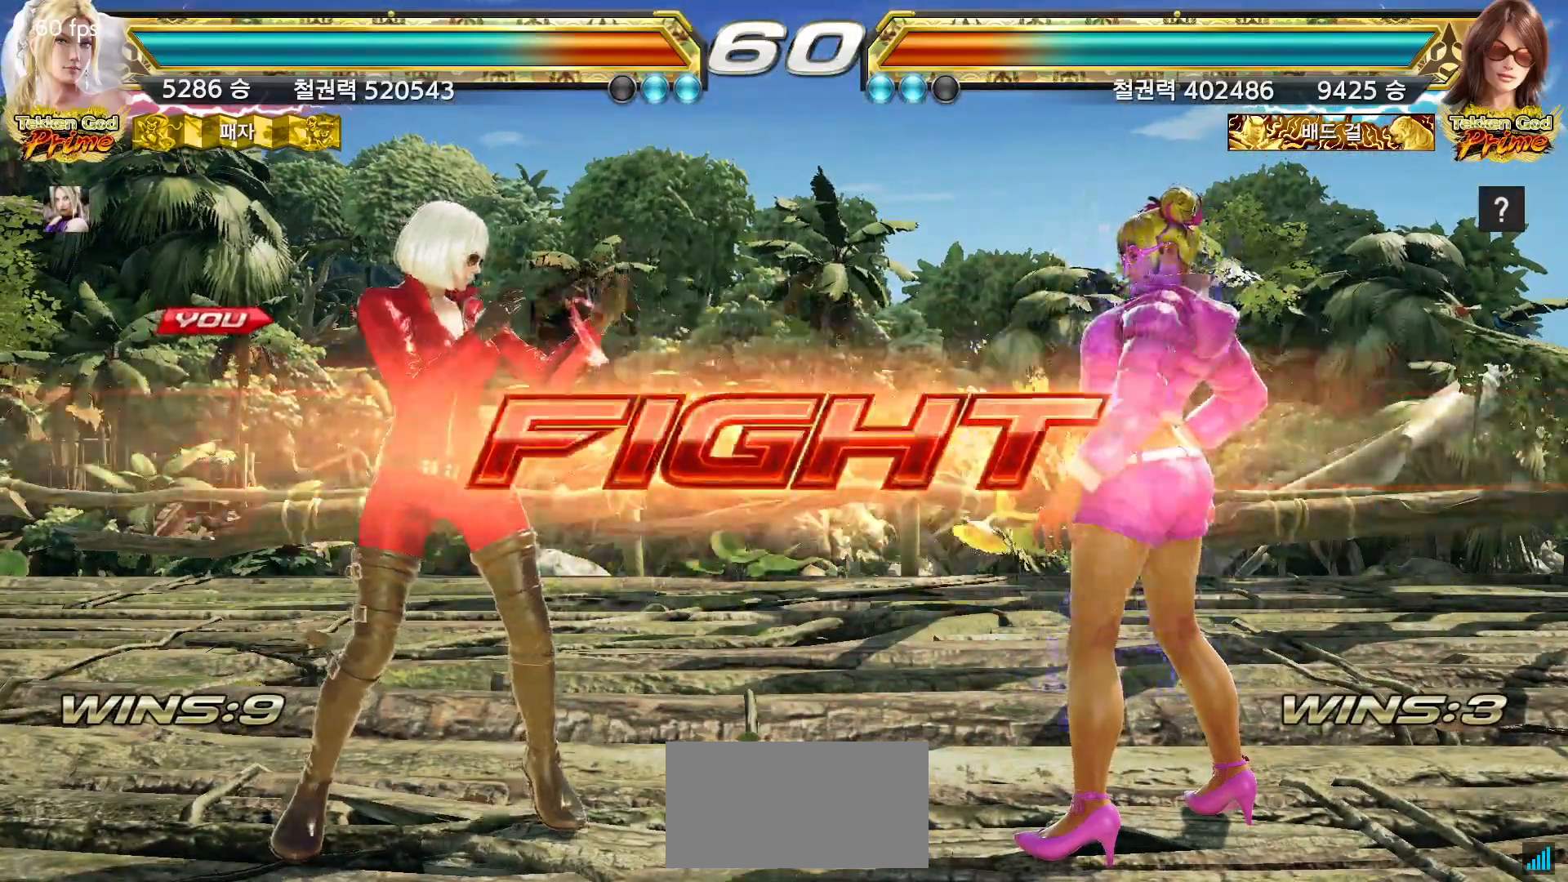
{"dt_ms": 500, "buttons": [], "left_stick": "center", "events": [[33, "left_stick", "down"], [50, "CIRCLE", "down"], [133, "left_stick", "center"], [150, "CIRCLE", "up"], [400, "SQUARE", "down"], [450, "SQUARE", "up"]]}
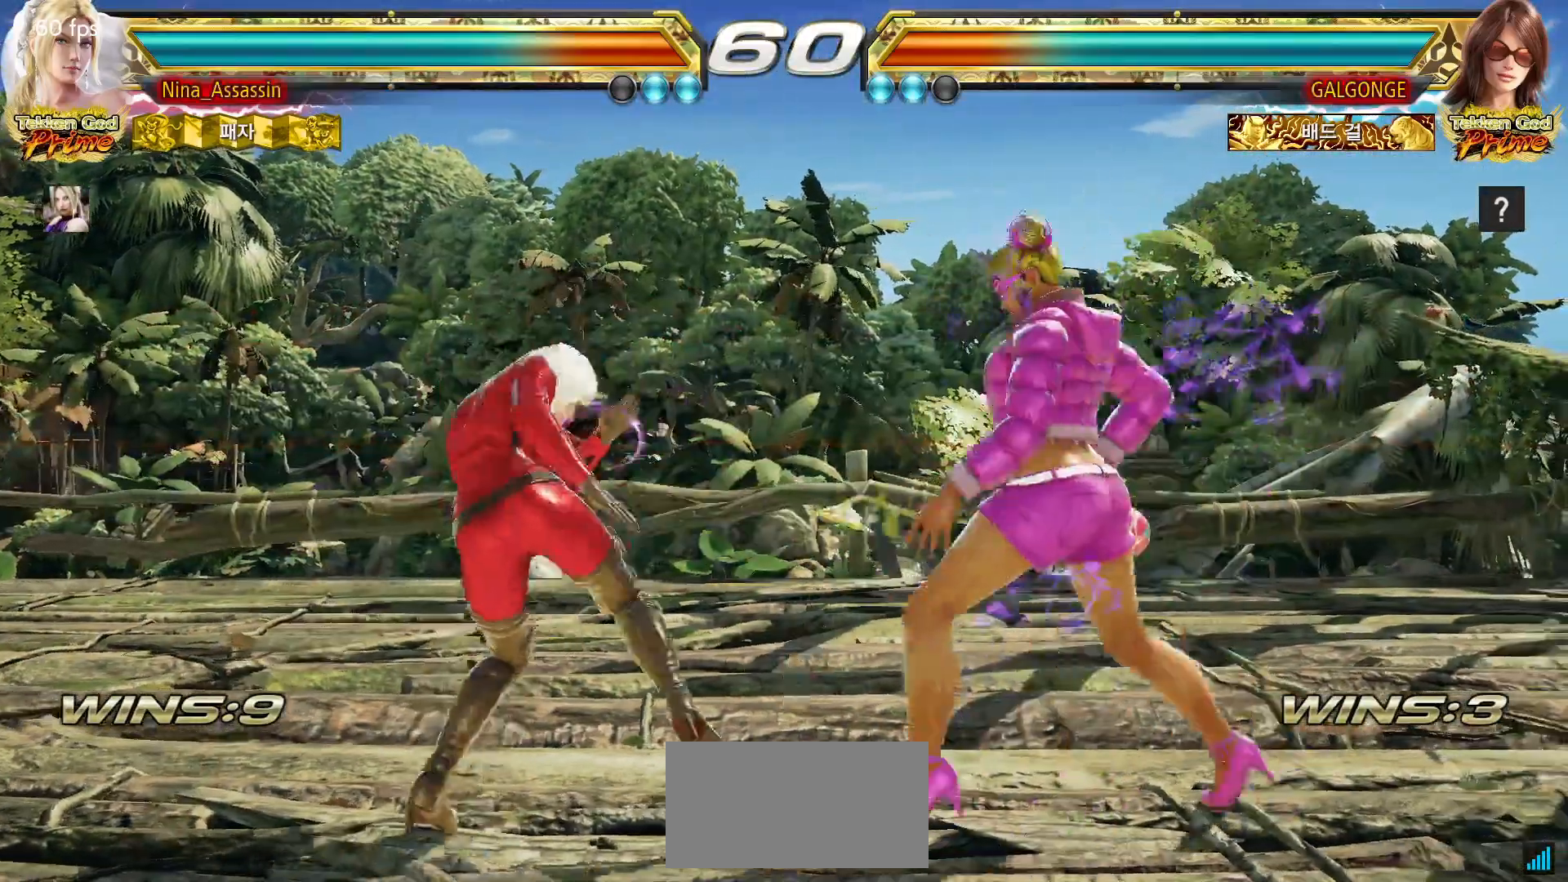
{"dt_ms": 500, "buttons": ["SQUARE"], "left_stick": "center", "events": [[483, "SQUARE", "down"]]}
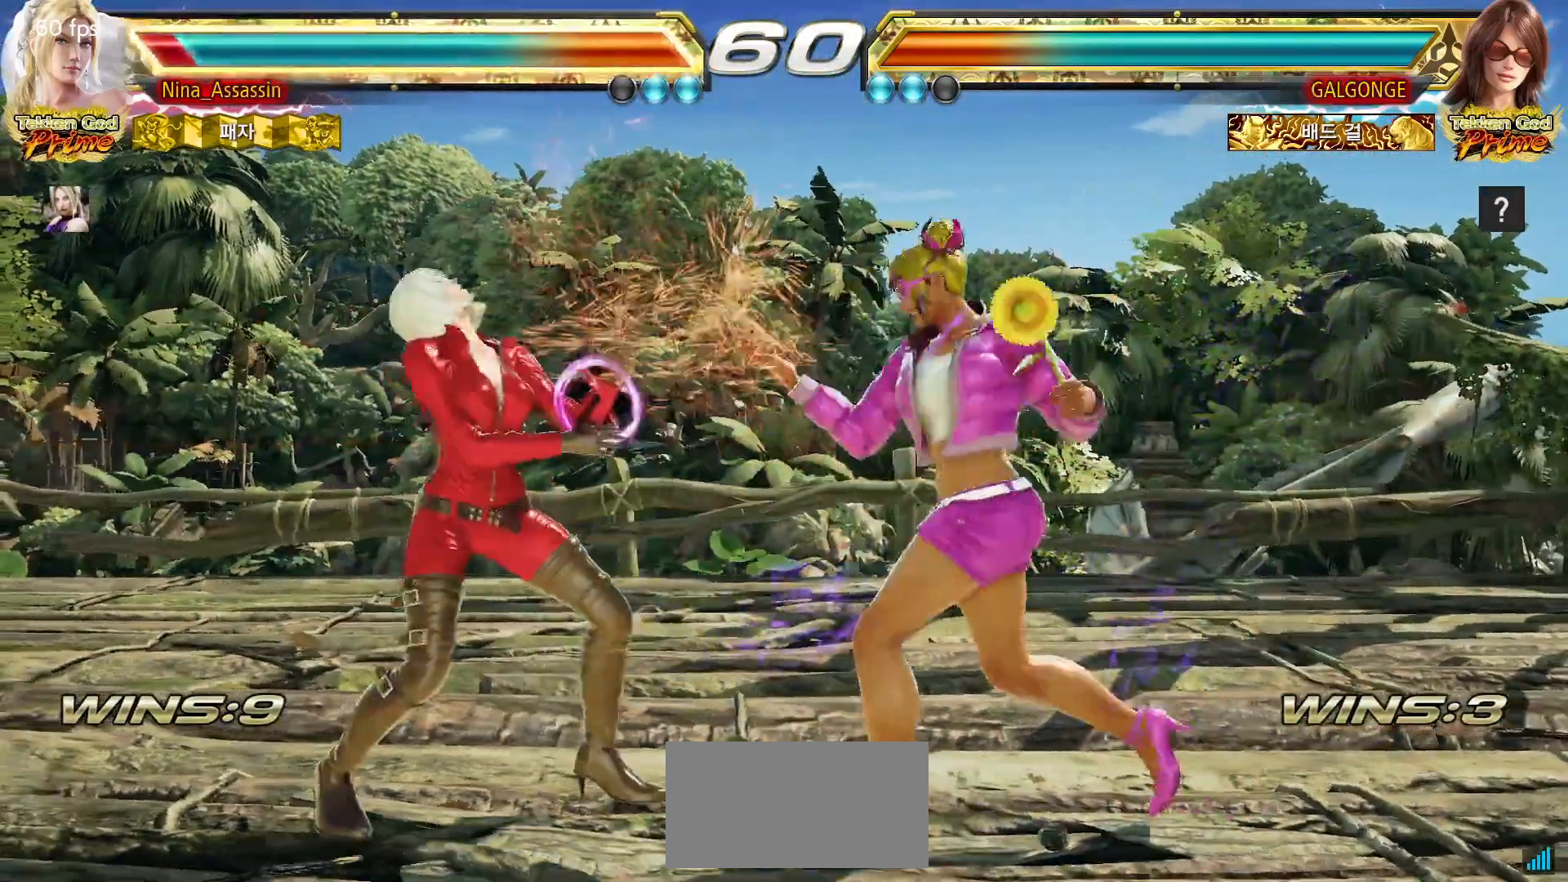
{"dt_ms": 500, "buttons": [], "left_stick": "left"}
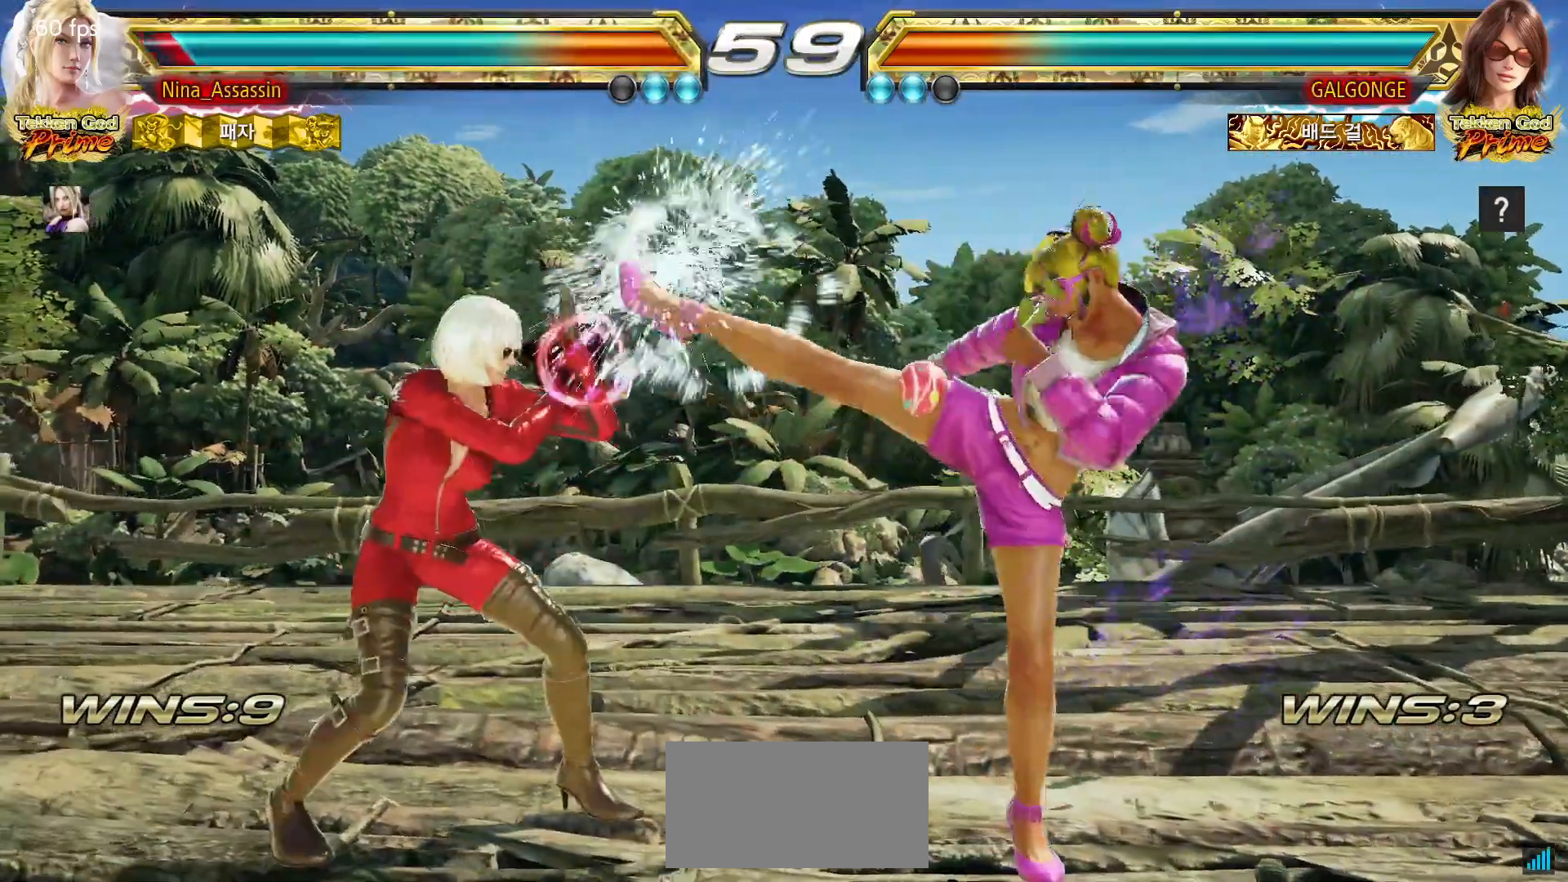
{"dt_ms": 500, "buttons": [], "left_stick": "left", "events": [[200, "left_stick", "down"], [250, "left_stick", "center"], [383, "left_stick", "left"]]}
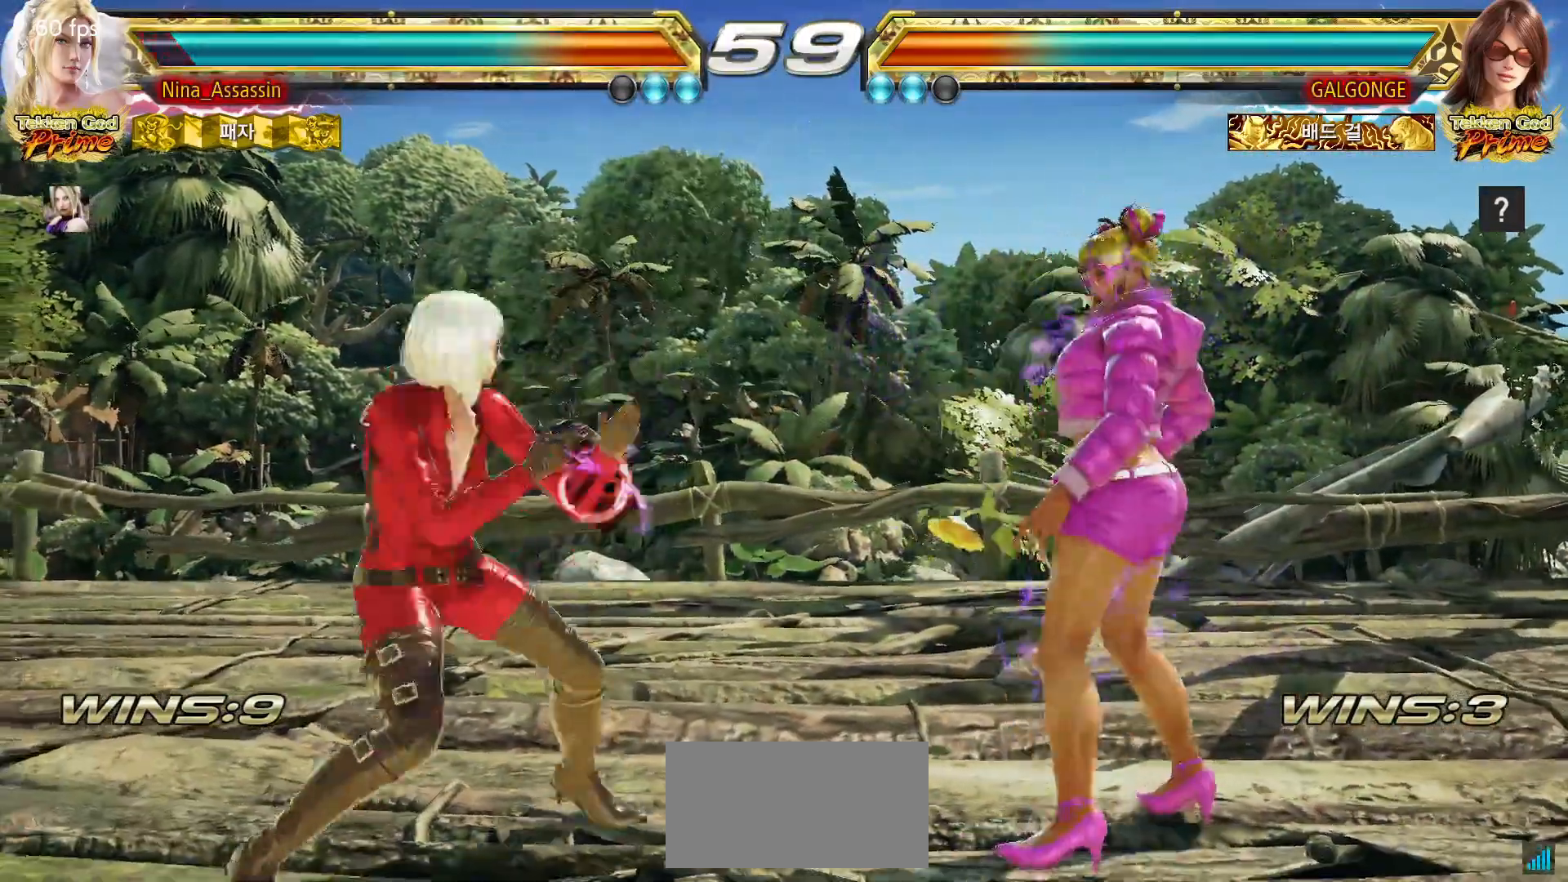
{"dt_ms": 500, "buttons": [], "left_stick": "down-left"}
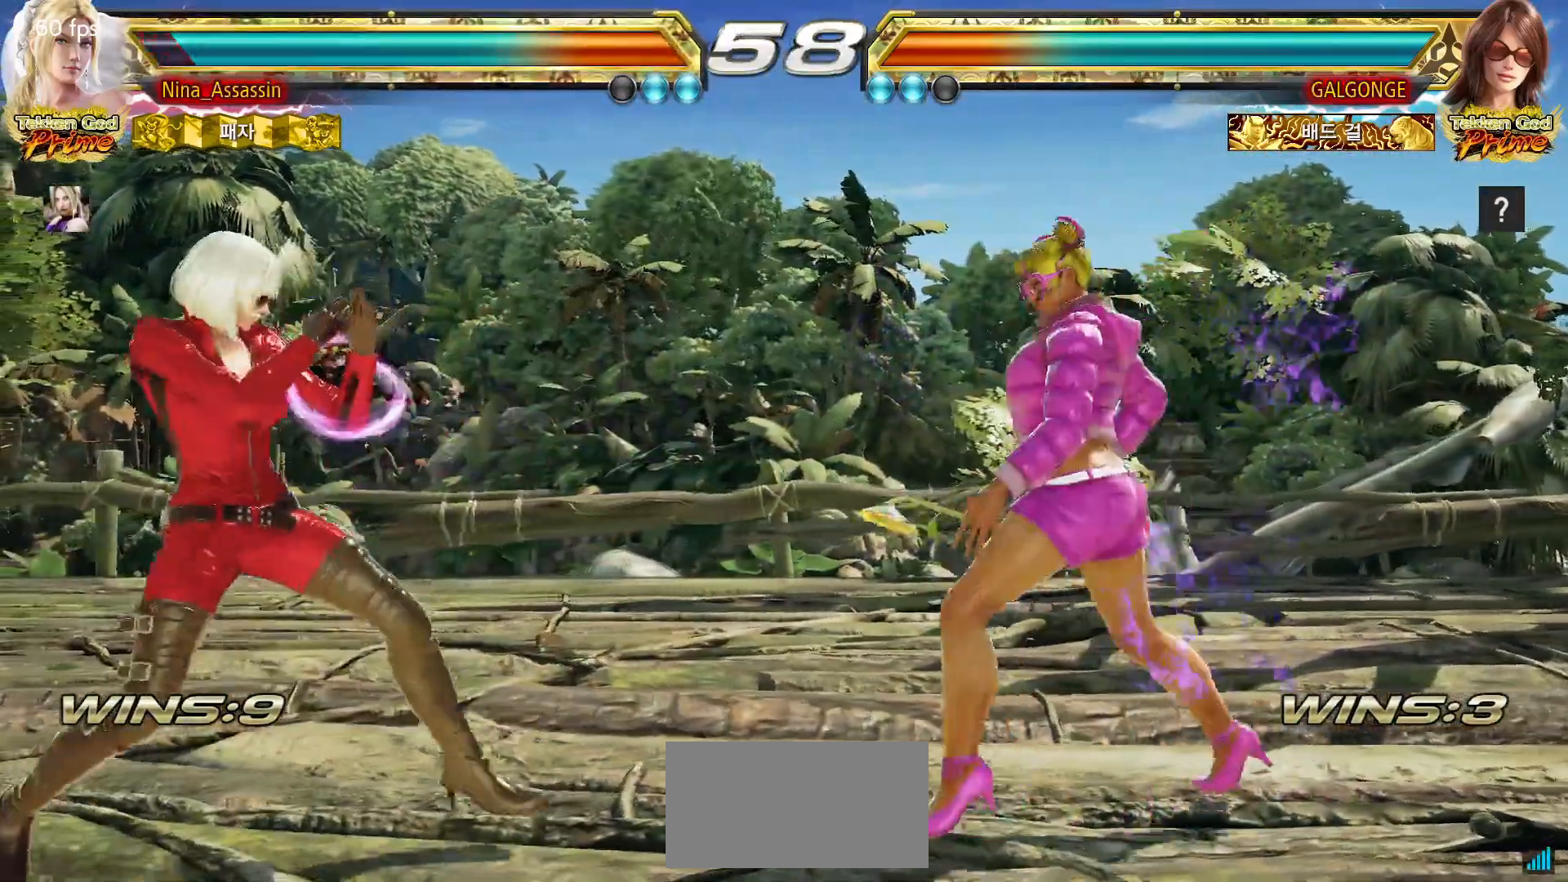
{"dt_ms": 500, "buttons": [], "left_stick": "left", "events": [[133, "left_stick", "left"], [450, "left_stick", "center"], [500, "left_stick", "left"]]}
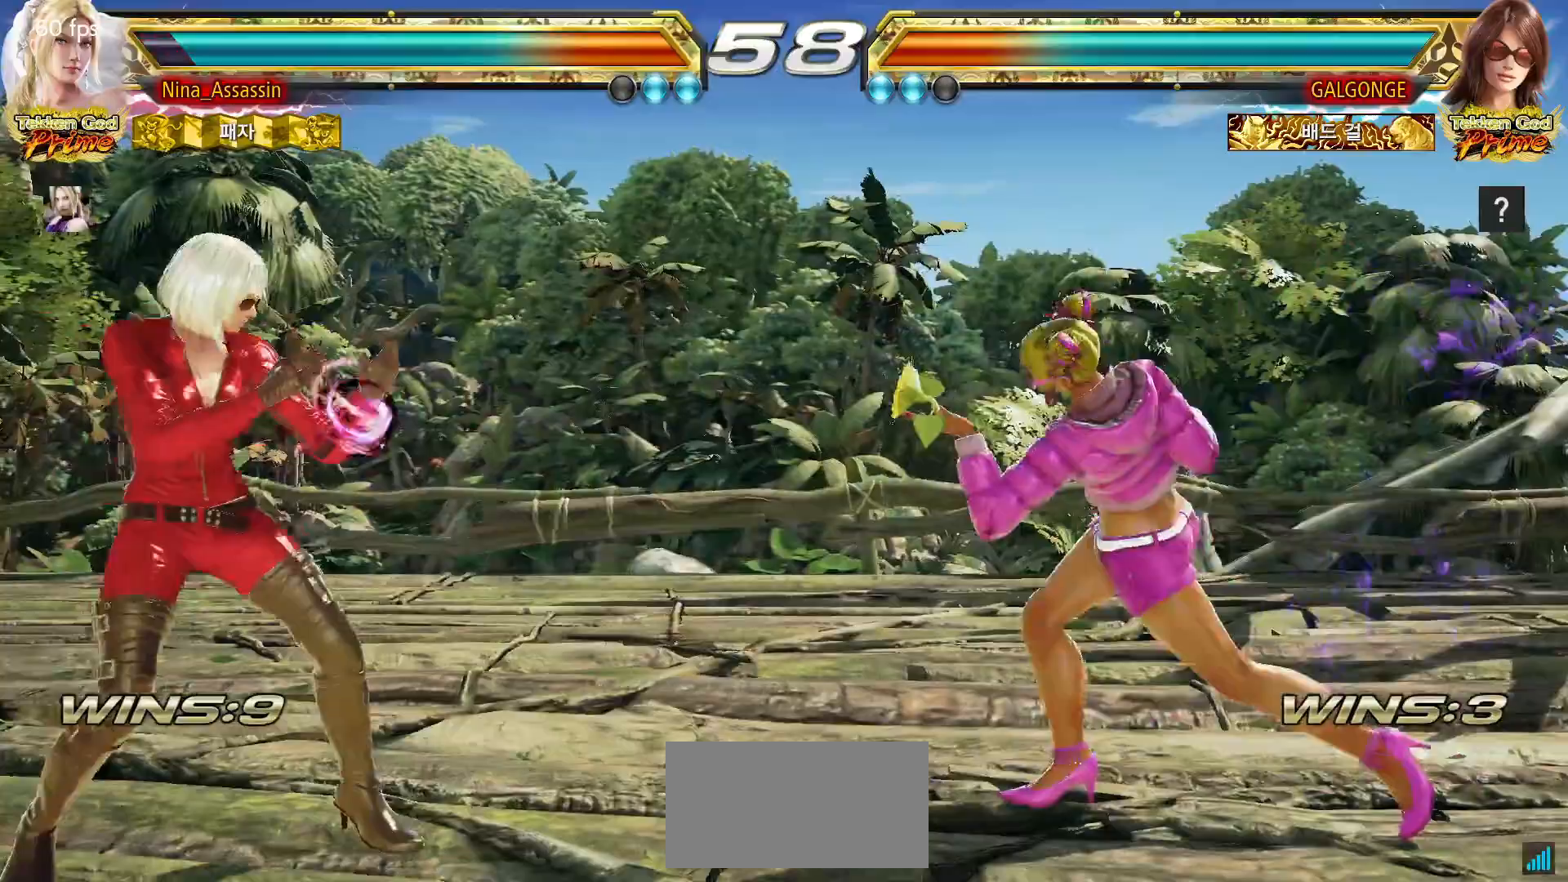
{"dt_ms": 500, "buttons": ["SQUARE"], "left_stick": "down-right", "events": [[67, "left_stick", "center"], [317, "left_stick", "left"], [483, "left_stick", "down-right"], [500, "SQUARE", "down"]]}
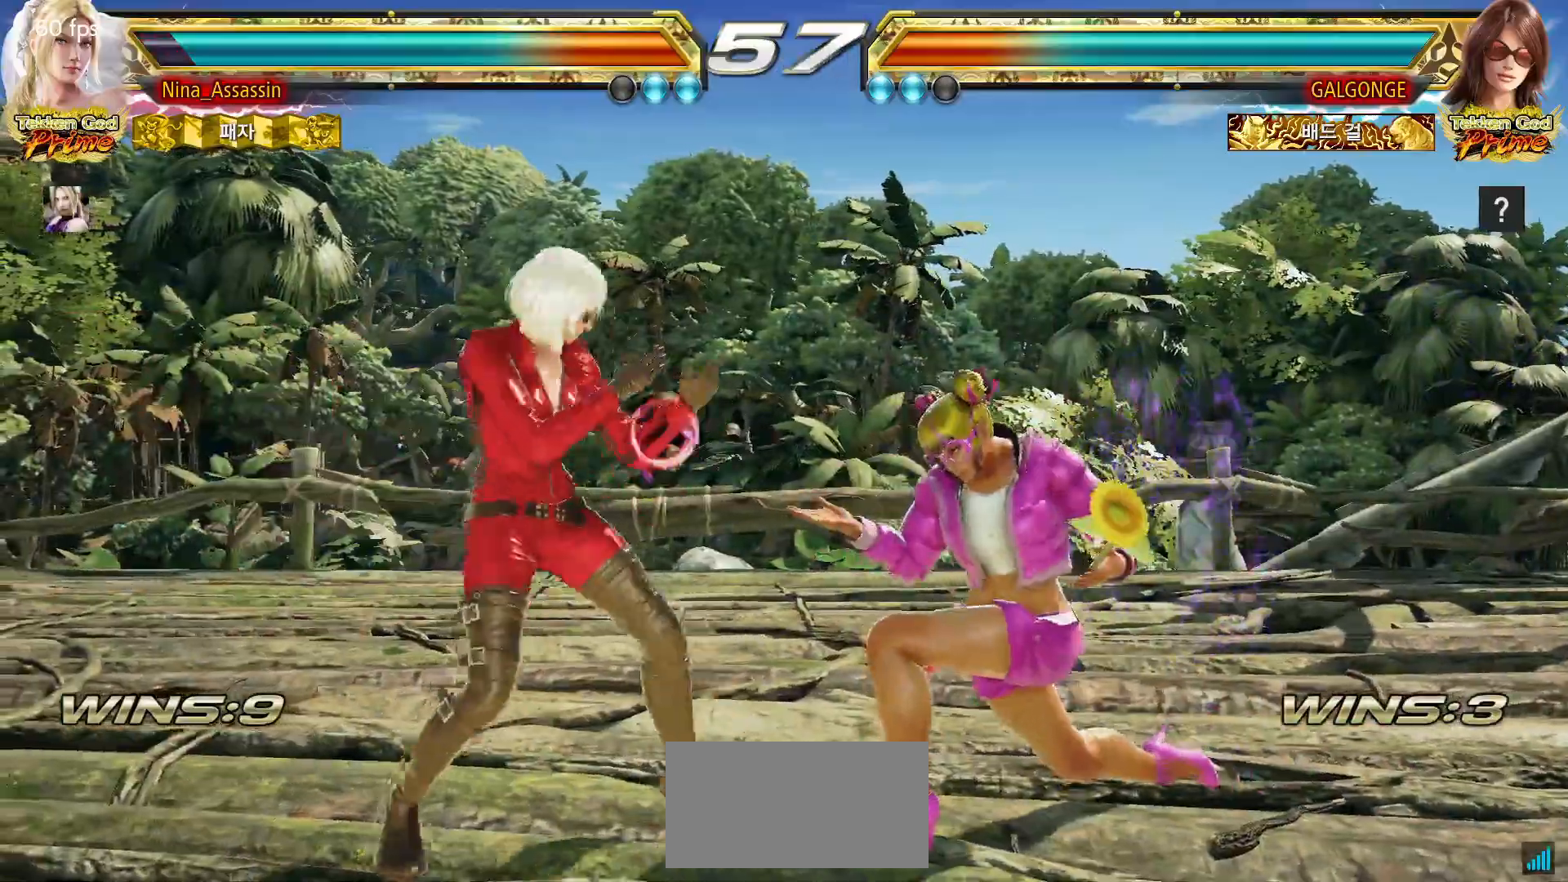
{"dt_ms": 1000, "buttons": [], "left_stick": "center"}
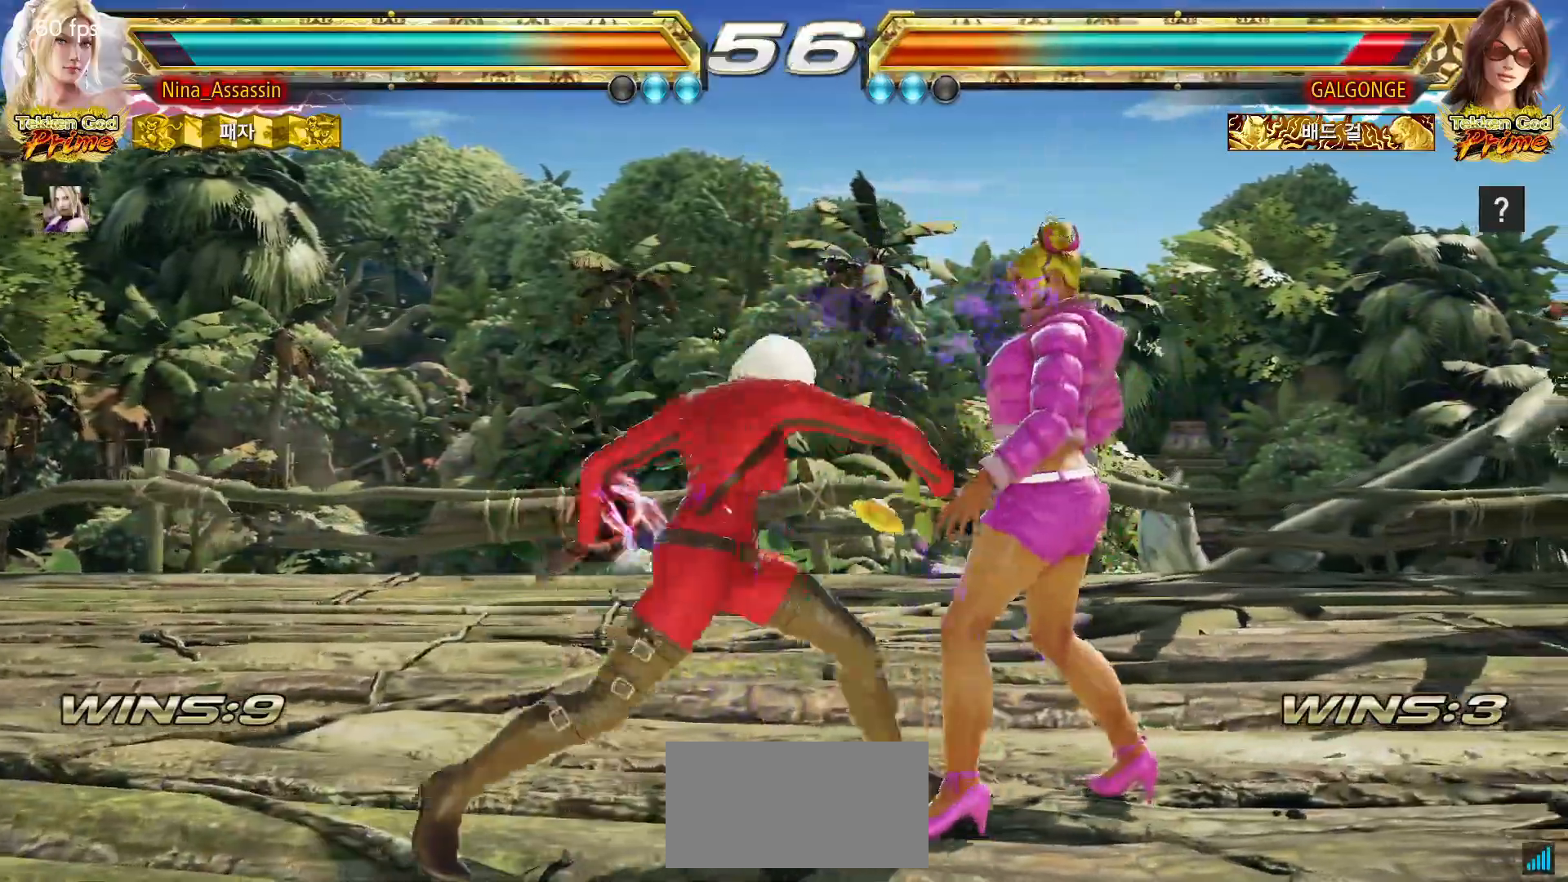
{"dt_ms": 500, "buttons": [], "left_stick": "down-right", "events": [[317, "left_stick", "down-right"], [400, "left_stick", "center"], [467, "left_stick", "down-right"]]}
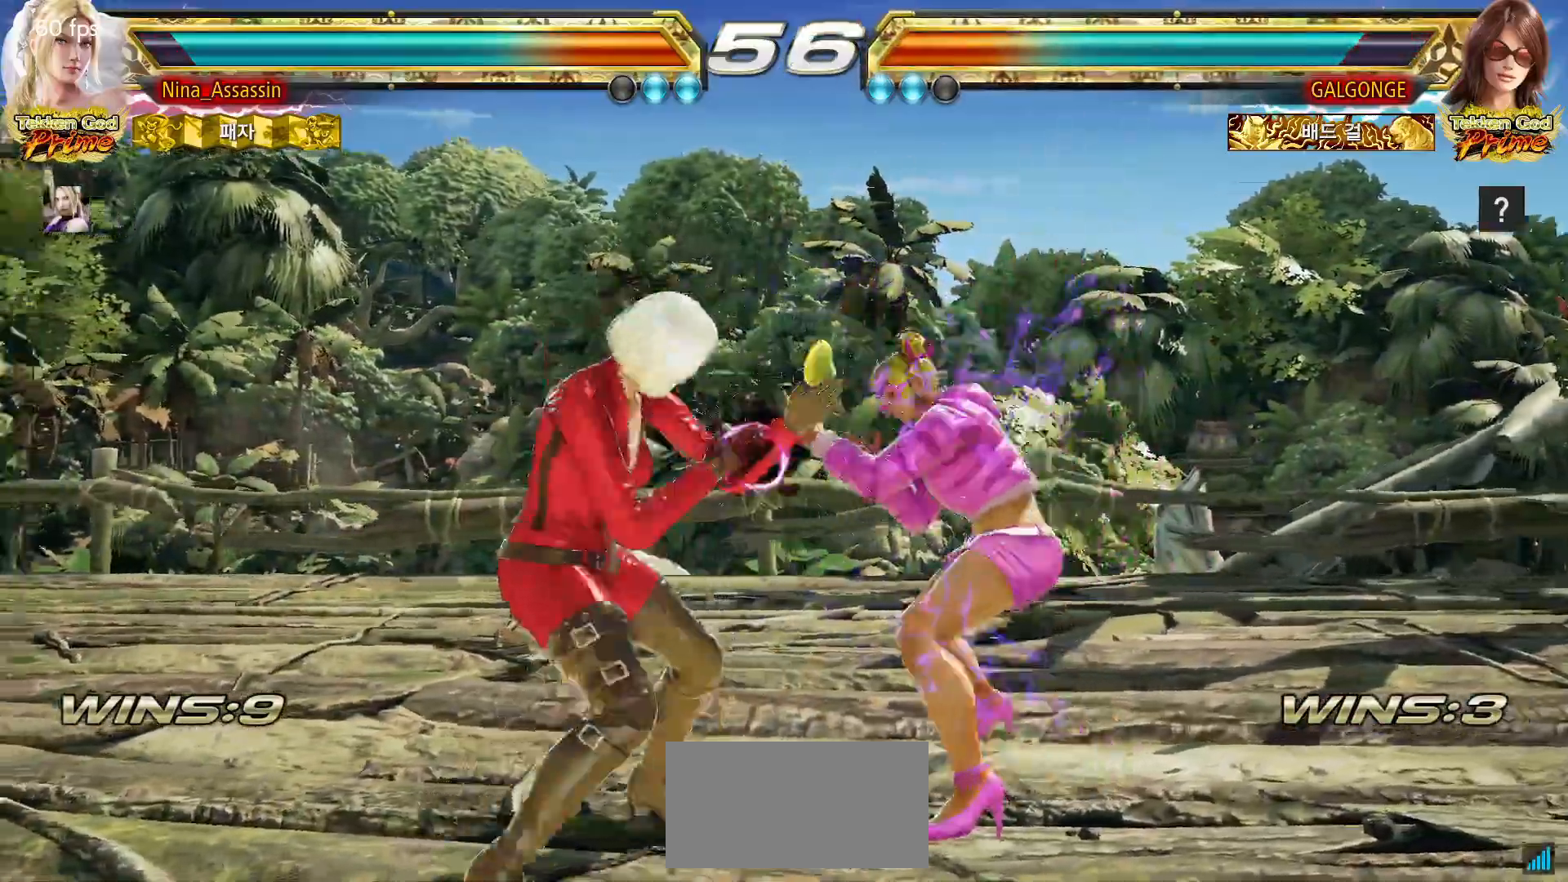
{"dt_ms": 500, "buttons": [], "left_stick": "center"}
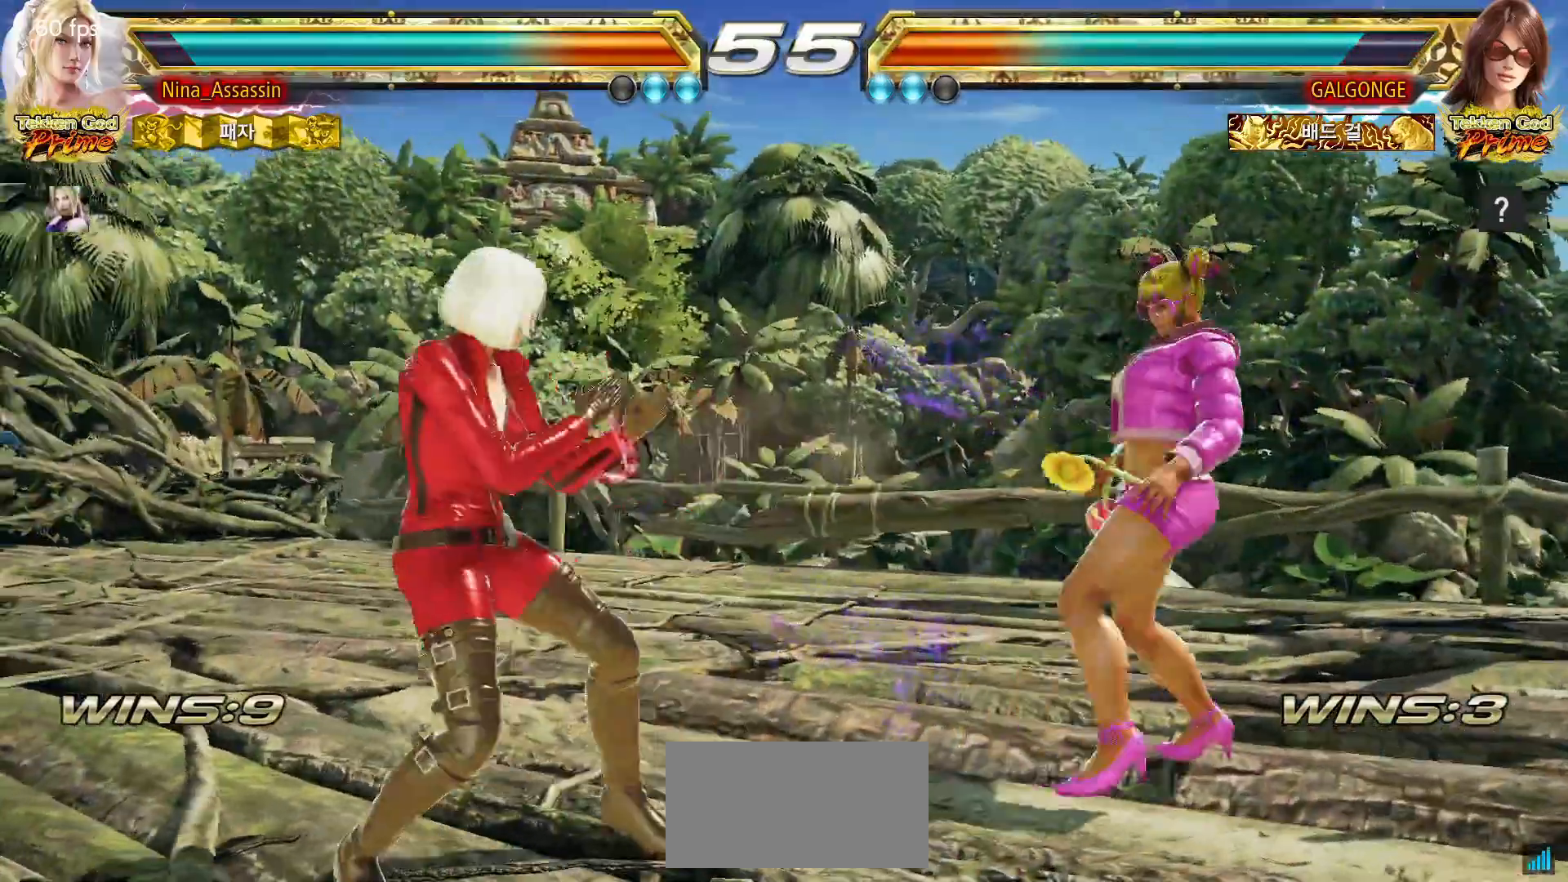
{"dt_ms": 500, "buttons": [], "left_stick": "down"}
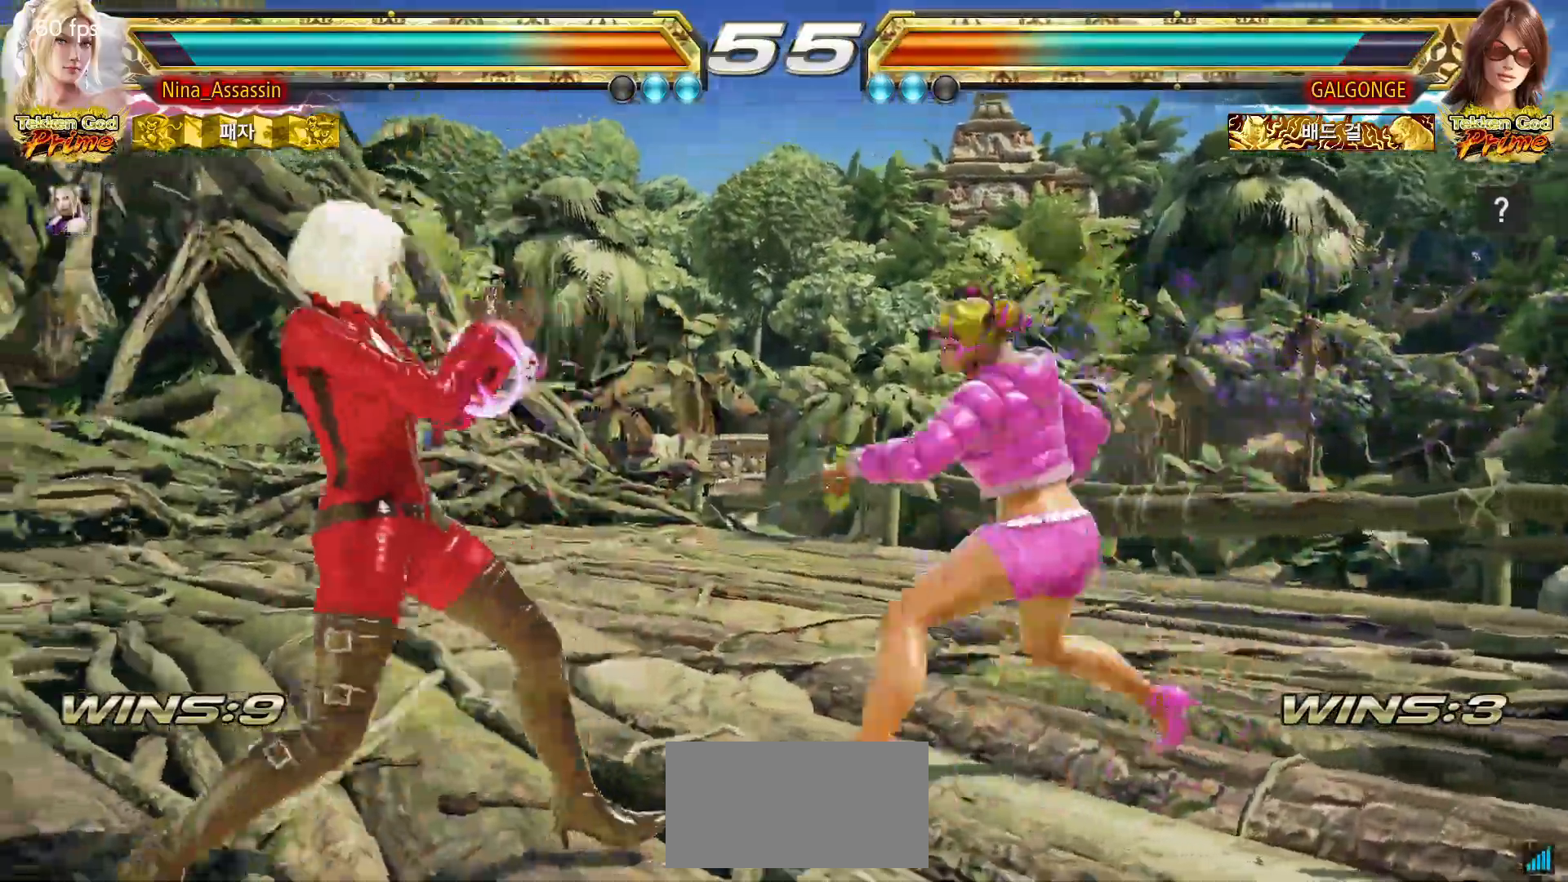
{"dt_ms": 500, "buttons": [], "left_stick": "left", "events": [[50, "left_stick", "center"], [167, "TRIANGLE", "down"], [267, "TRIANGLE", "up"], [383, "left_stick", "left"]]}
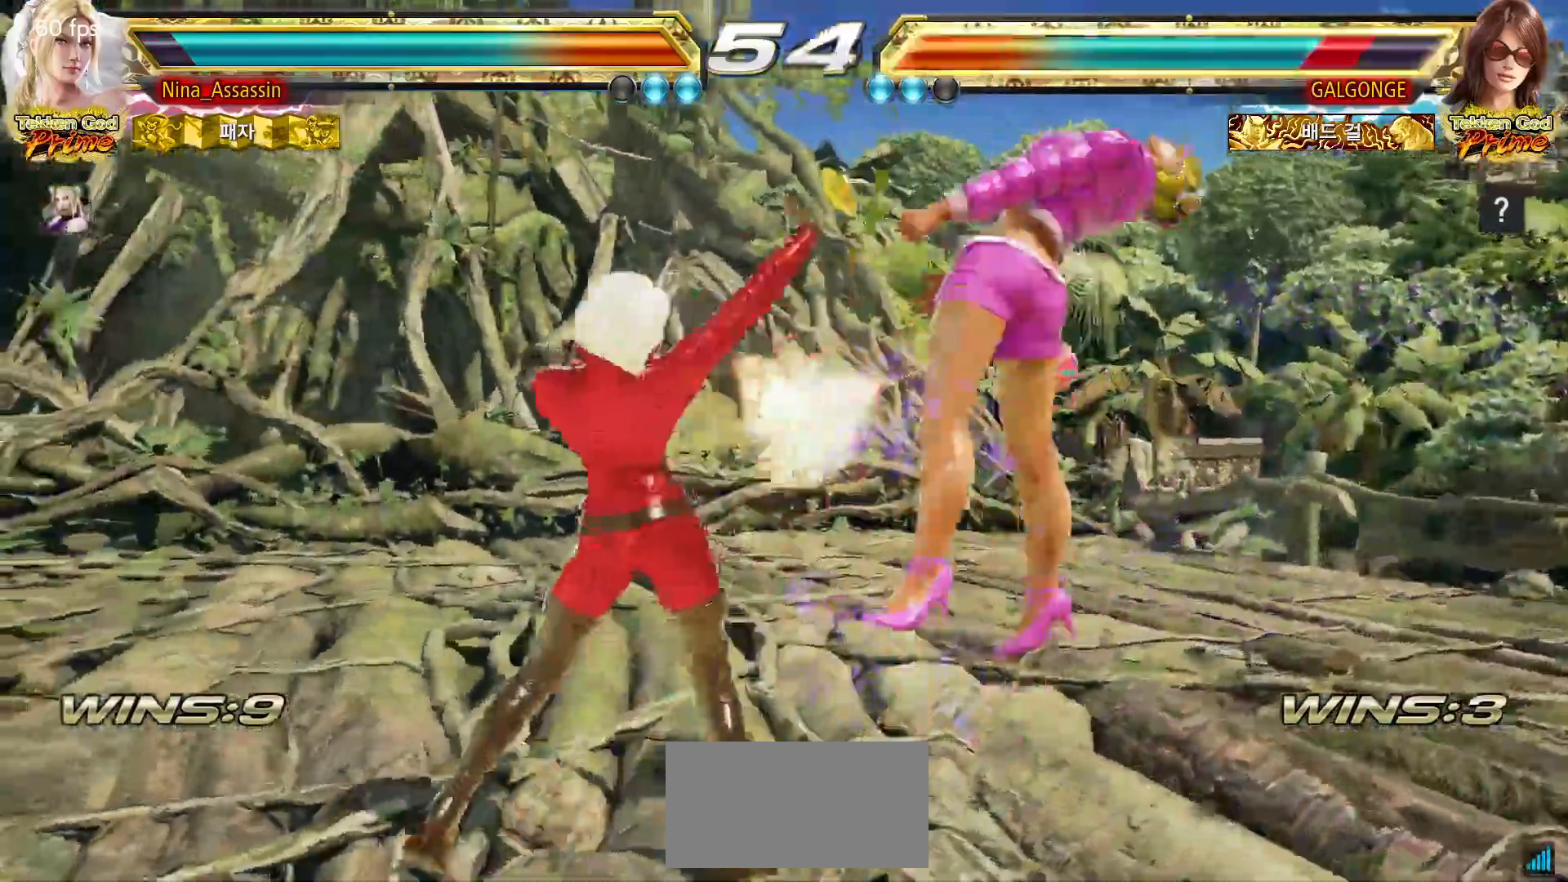
{"dt_ms": 500, "buttons": [], "left_stick": "center"}
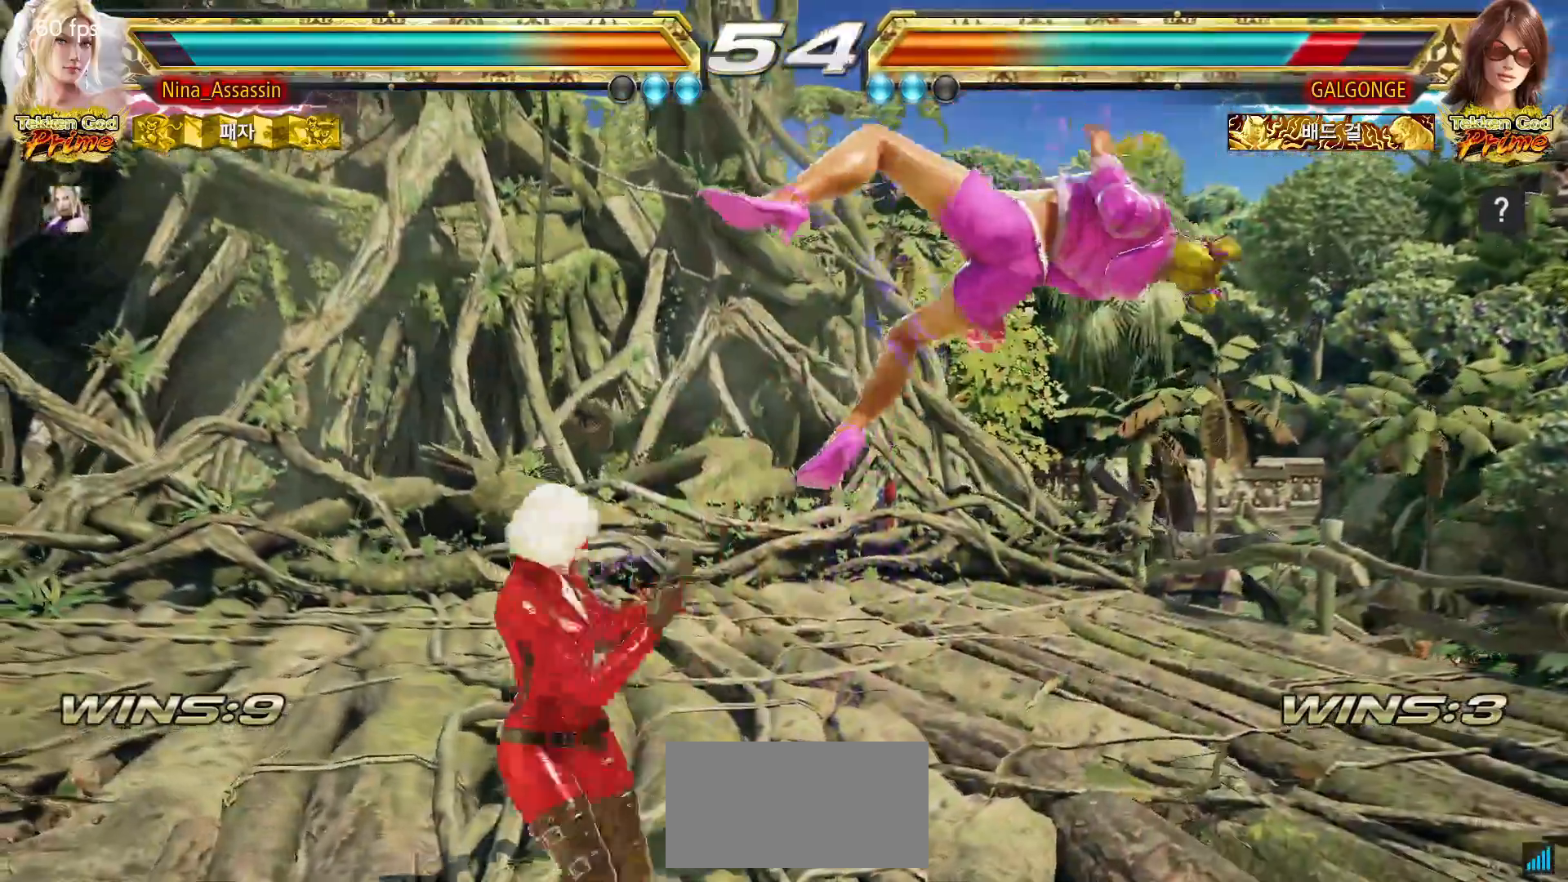
{"dt_ms": 500, "buttons": [], "left_stick": "center", "events": [[183, "TRIANGLE", "down"], [267, "TRIANGLE", "up"]]}